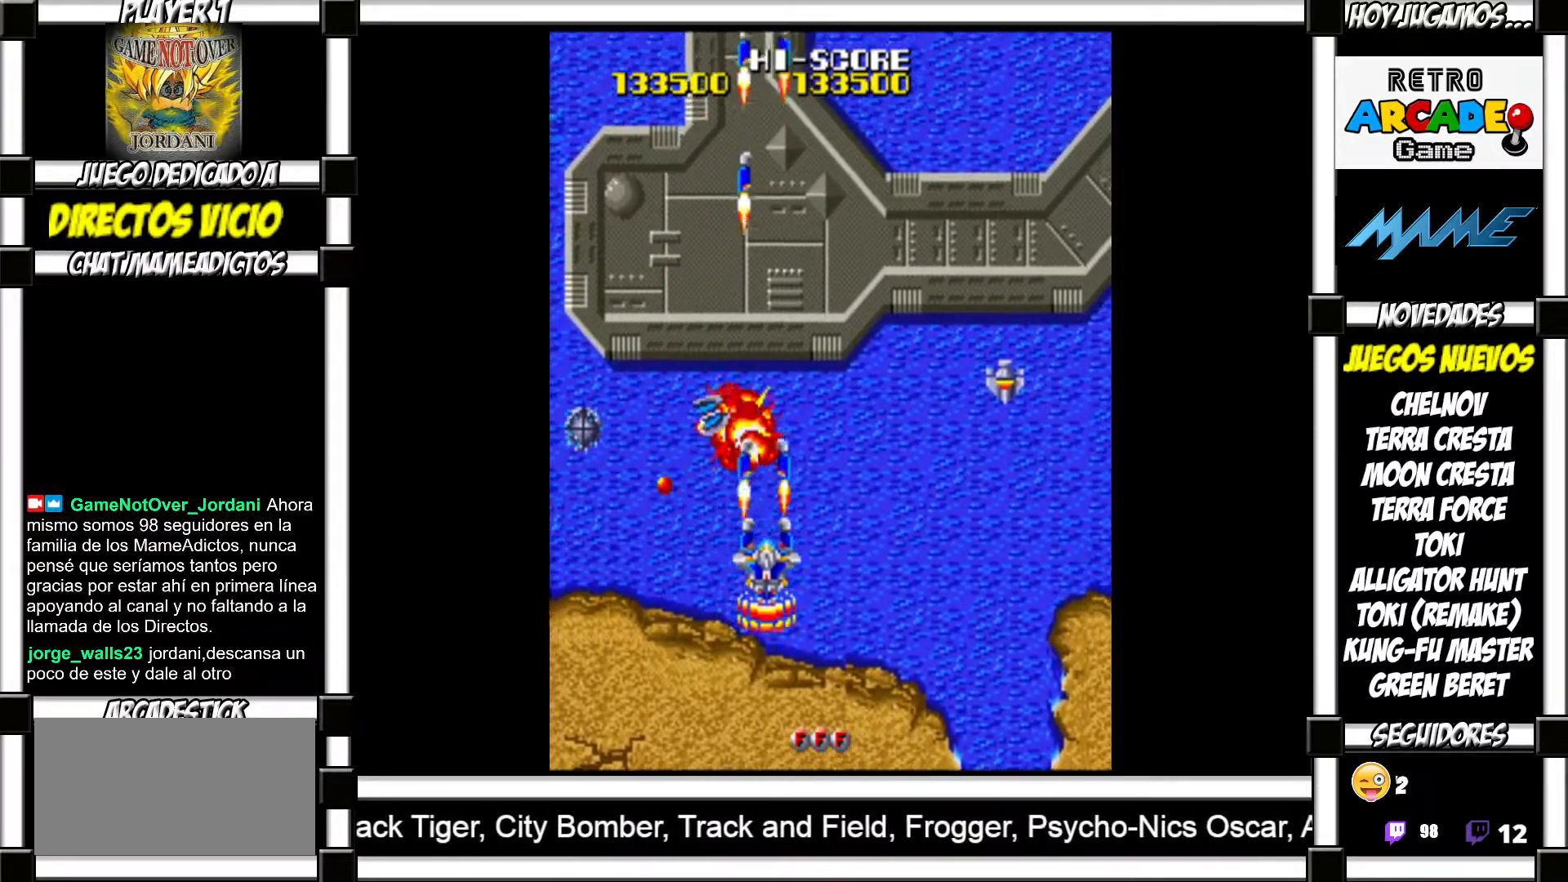
Gameplay with a controller (arcade stick); each line is a JSON object with the inputs held at the frame after it. "events" lists button and stick changes between this image and that frame as [ms after this image, input, new state], when the widget could be followed in between. Not read: L3 R3 left_stick.
{"buttons": ["SQUARE"], "events": [[17, "SQUARE", "down"], [83, "SQUARE", "up"], [150, "SQUARE", "down"], [217, "SQUARE", "up"], [317, "SQUARE", "down"], [367, "SQUARE", "up"], [483, "SQUARE", "down"]]}
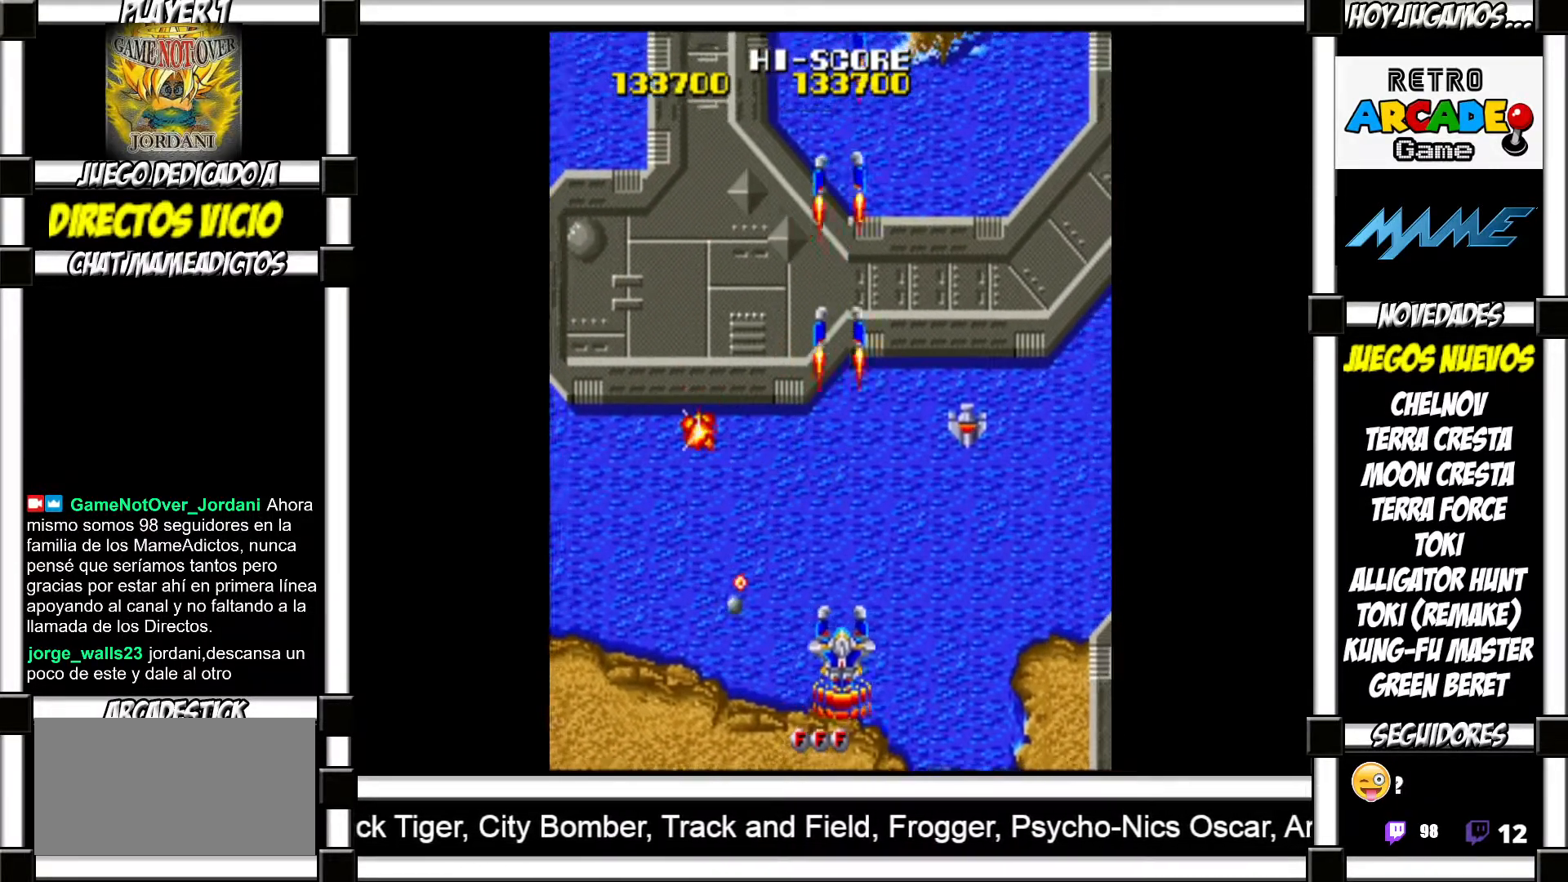
{"buttons": [], "events": [[33, "SQUARE", "up"], [233, "SQUARE", "down"], [283, "SQUARE", "up"], [383, "SQUARE", "down"], [450, "SQUARE", "up"]]}
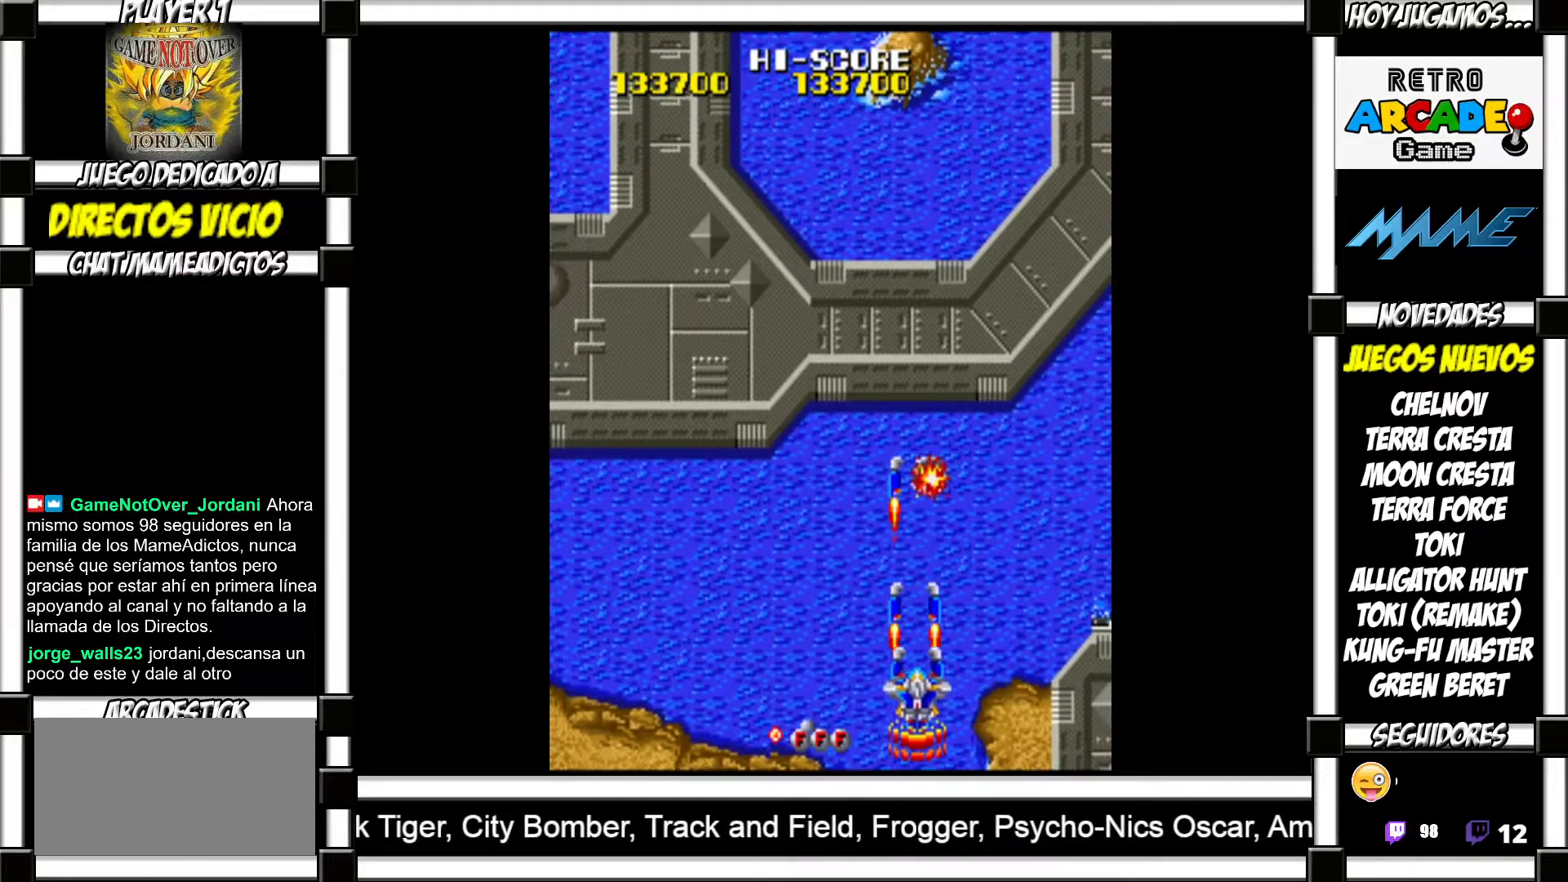
{"buttons": [], "events": [[33, "SQUARE", "down"], [117, "SQUARE", "up"], [217, "SQUARE", "down"], [283, "SQUARE", "up"], [383, "SQUARE", "down"], [450, "SQUARE", "up"]]}
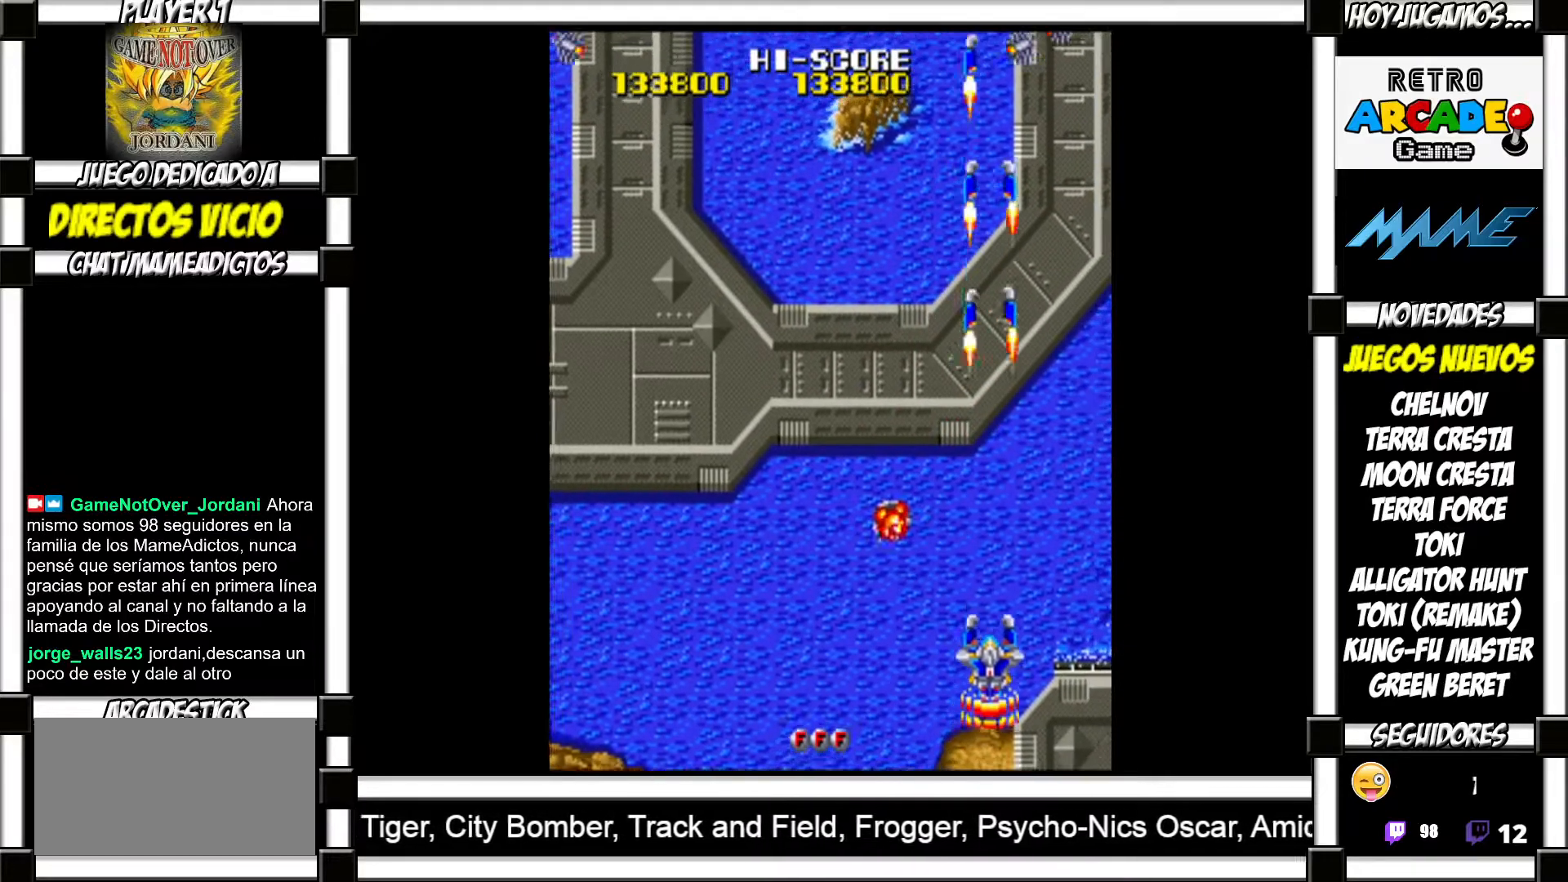
{"buttons": [], "events": [[67, "SQUARE", "down"], [100, "SQUARE", "up"], [183, "SQUARE", "down"], [233, "SQUARE", "up"], [317, "SQUARE", "down"], [350, "SQUARE", "up"], [450, "SQUARE", "down"], [500, "SQUARE", "up"]]}
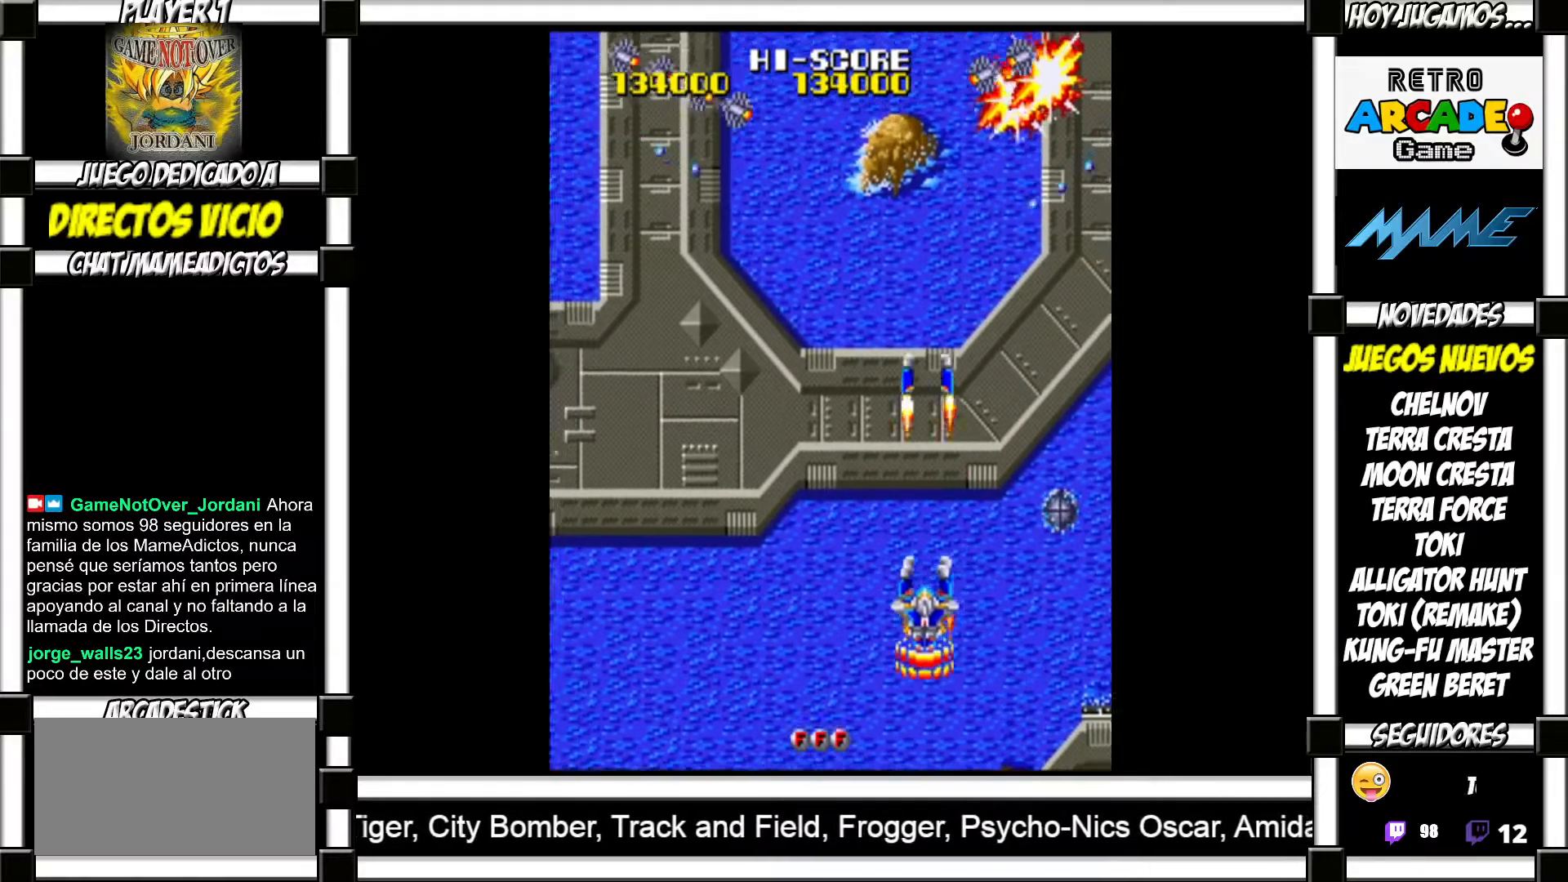
{"buttons": ["SQUARE"], "events": [[83, "SQUARE", "down"], [133, "SQUARE", "up"], [217, "SQUARE", "down"], [250, "SQUARE", "up"], [367, "SQUARE", "down"], [400, "SQUARE", "up"], [500, "SQUARE", "down"]]}
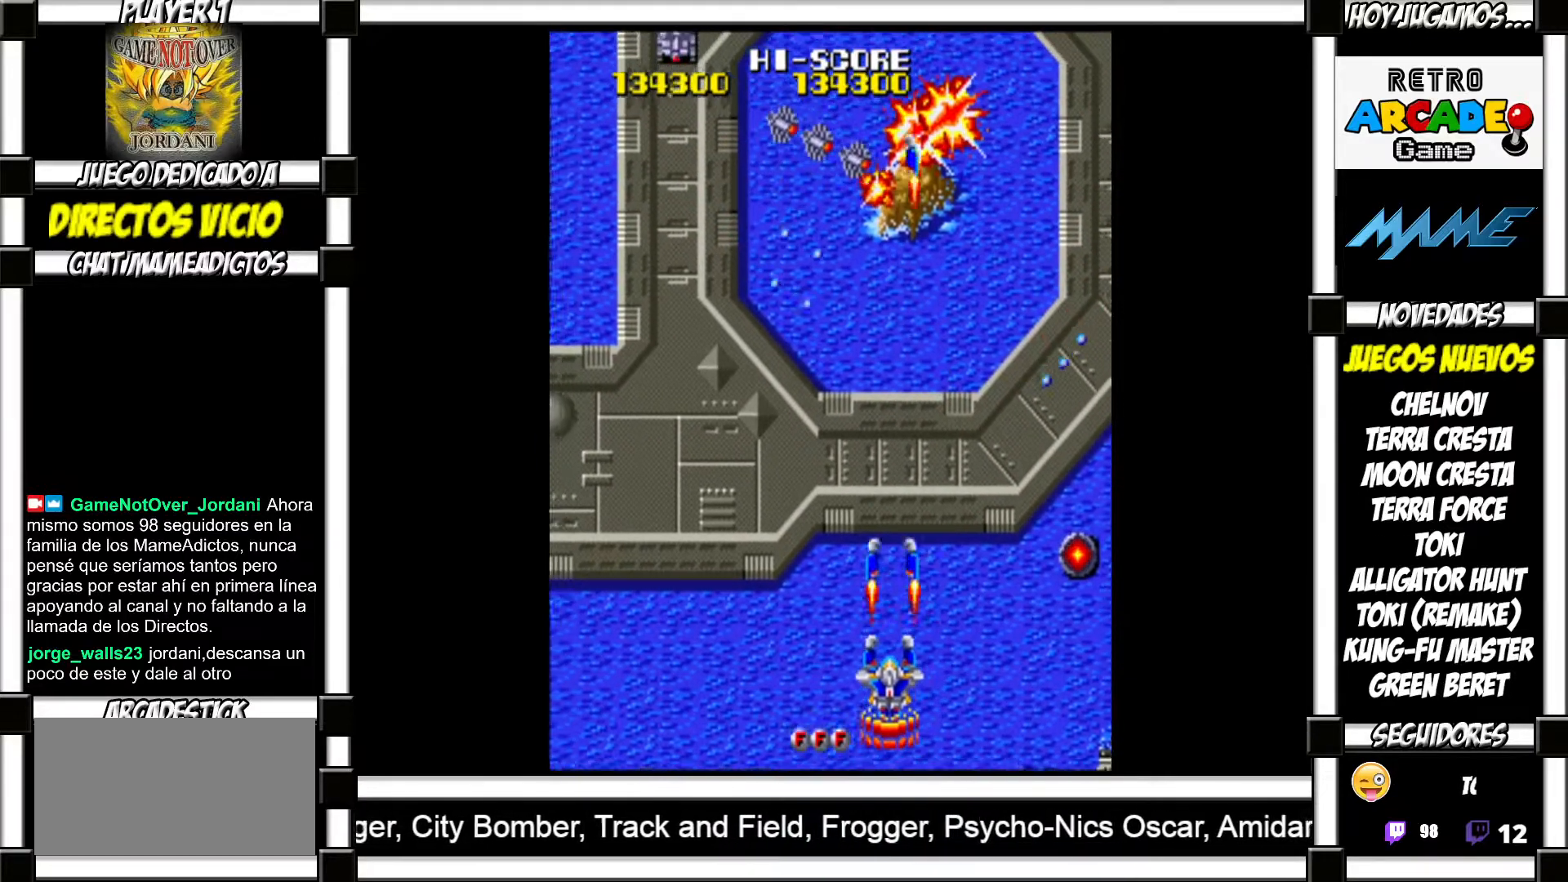
{"buttons": [], "events": [[33, "SQUARE", "up"], [133, "SQUARE", "down"], [167, "SQUARE", "up"], [283, "SQUARE", "down"], [317, "SQUARE", "up"], [433, "SQUARE", "down"], [467, "SQUARE", "up"]]}
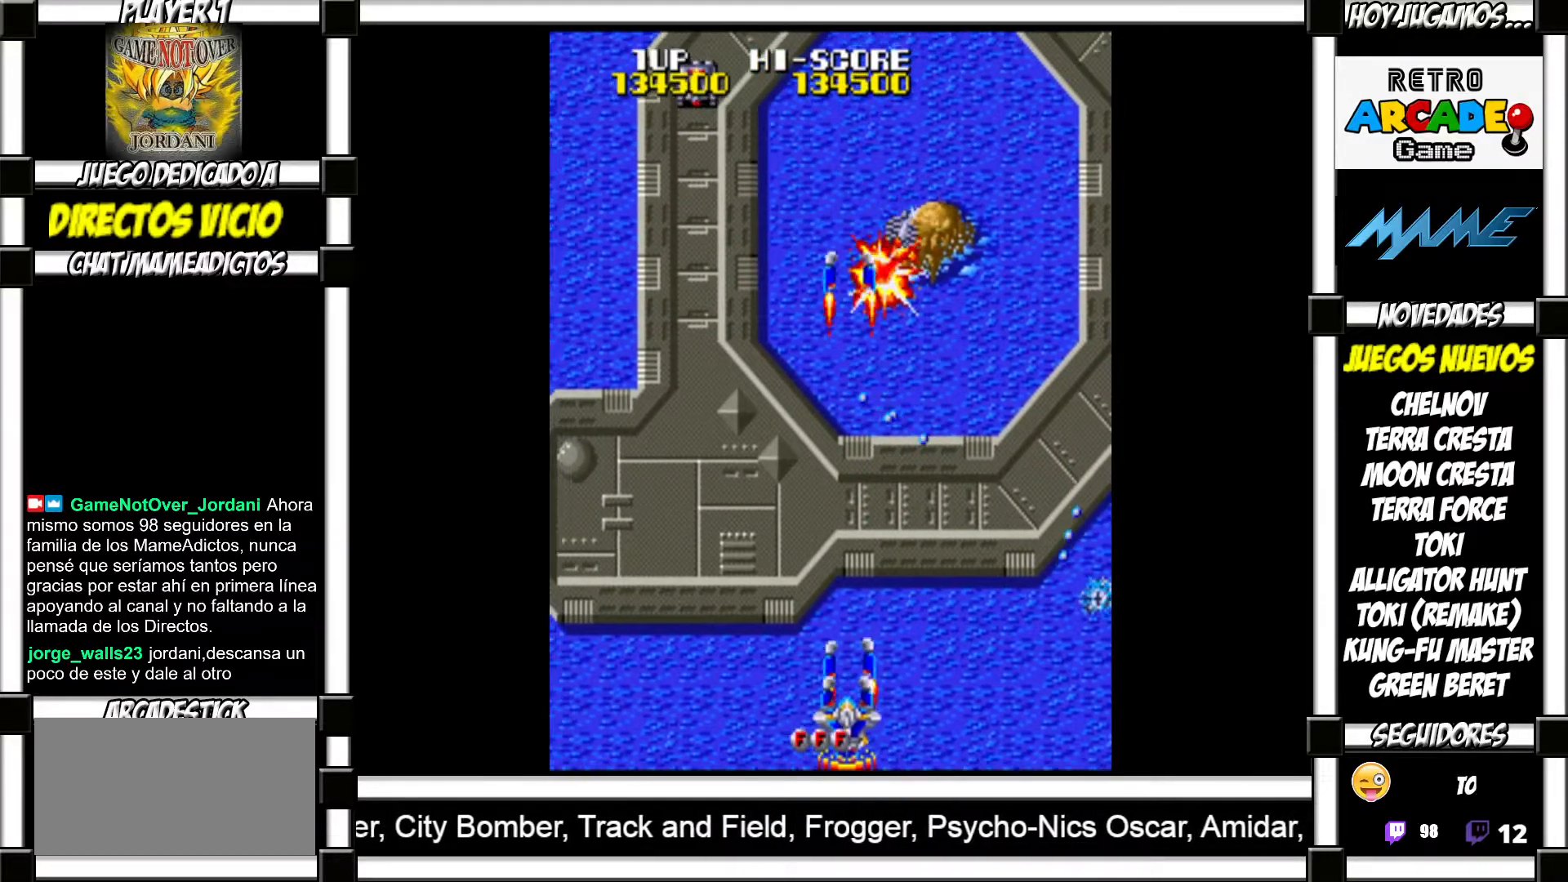
{"buttons": ["SQUARE"], "events": [[67, "SQUARE", "down"], [117, "SQUARE", "up"], [217, "SQUARE", "down"], [250, "SQUARE", "up"], [350, "SQUARE", "down"], [383, "SQUARE", "up"], [483, "SQUARE", "down"]]}
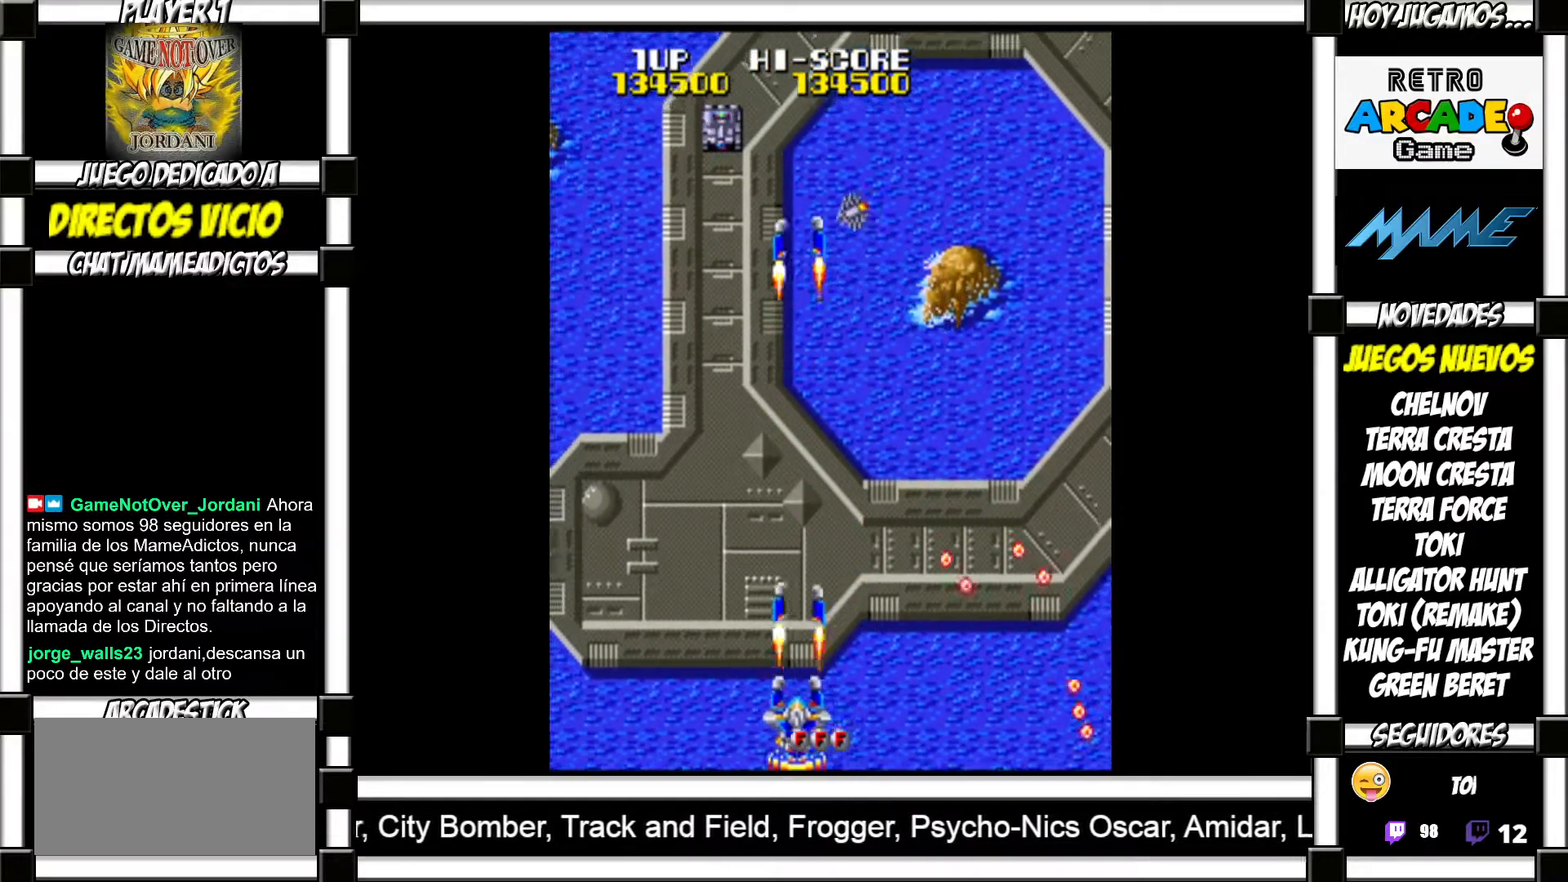
{"buttons": [], "events": [[33, "SQUARE", "up"], [133, "SQUARE", "down"], [183, "SQUARE", "up"], [267, "SQUARE", "down"], [333, "SQUARE", "up"], [417, "SQUARE", "down"], [467, "SQUARE", "up"]]}
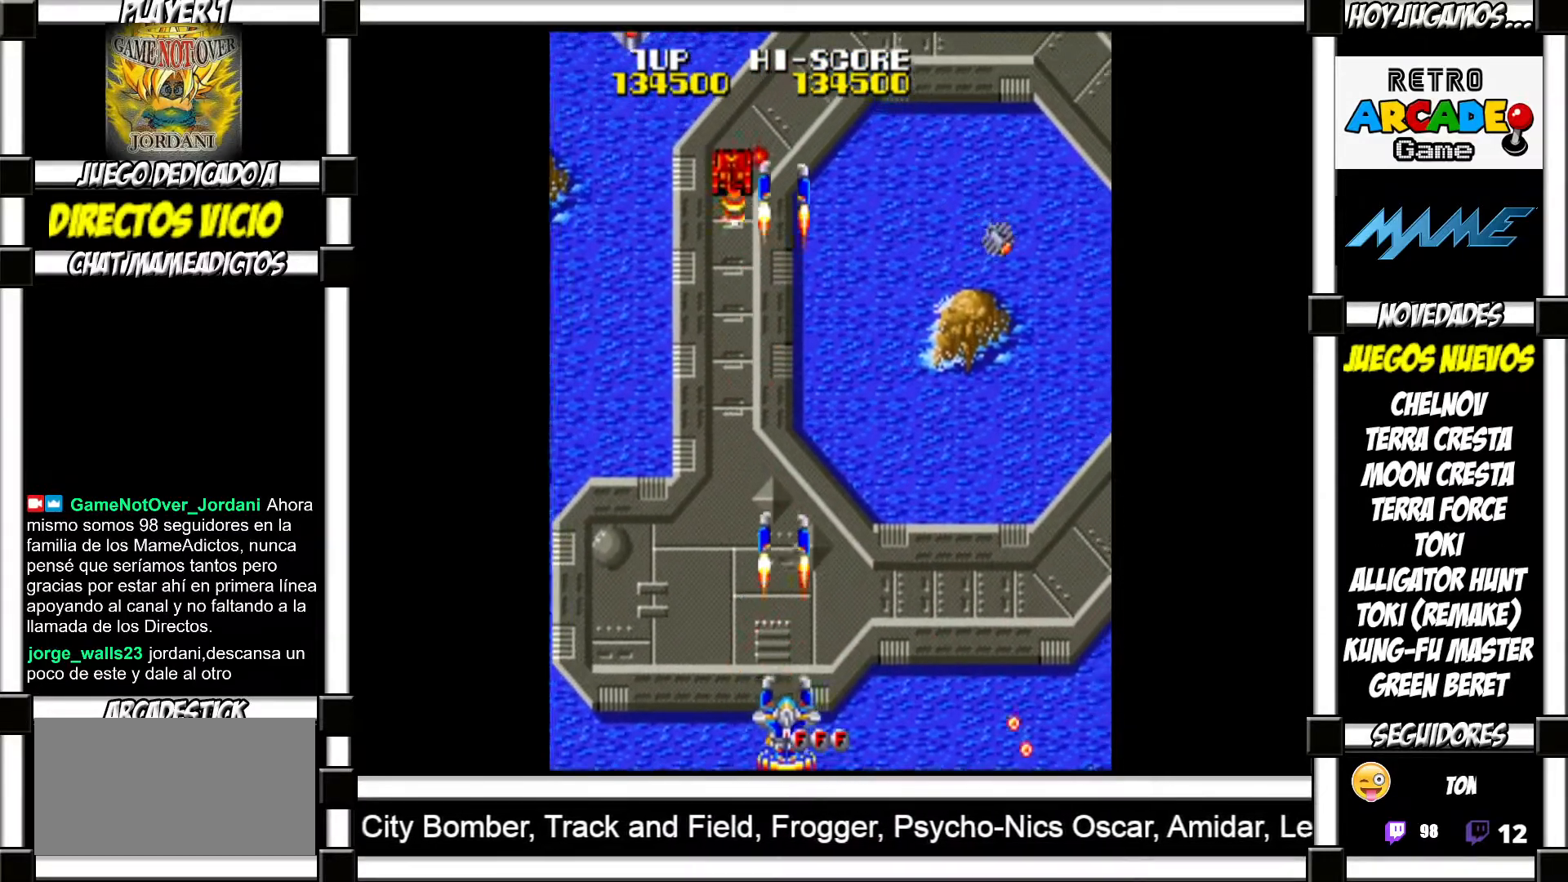
{"buttons": [], "events": []}
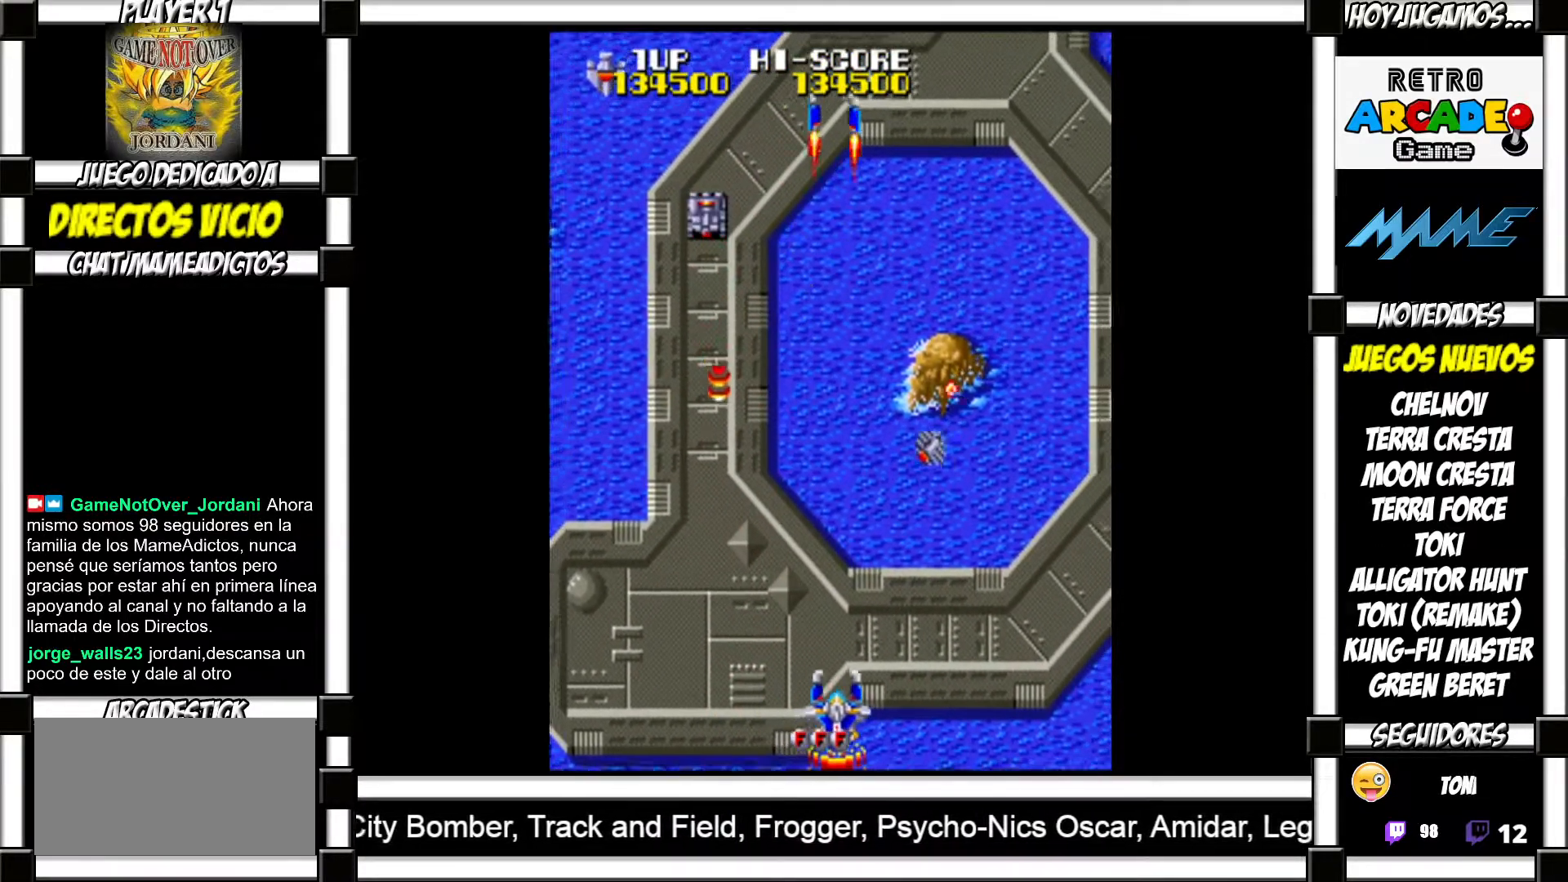
{"buttons": ["SQUARE"], "events": [[33, "SQUARE", "down"], [67, "SQUARE", "up"], [150, "SQUARE", "down"], [217, "SQUARE", "up"], [300, "SQUARE", "down"], [383, "SQUARE", "up"], [483, "SQUARE", "down"]]}
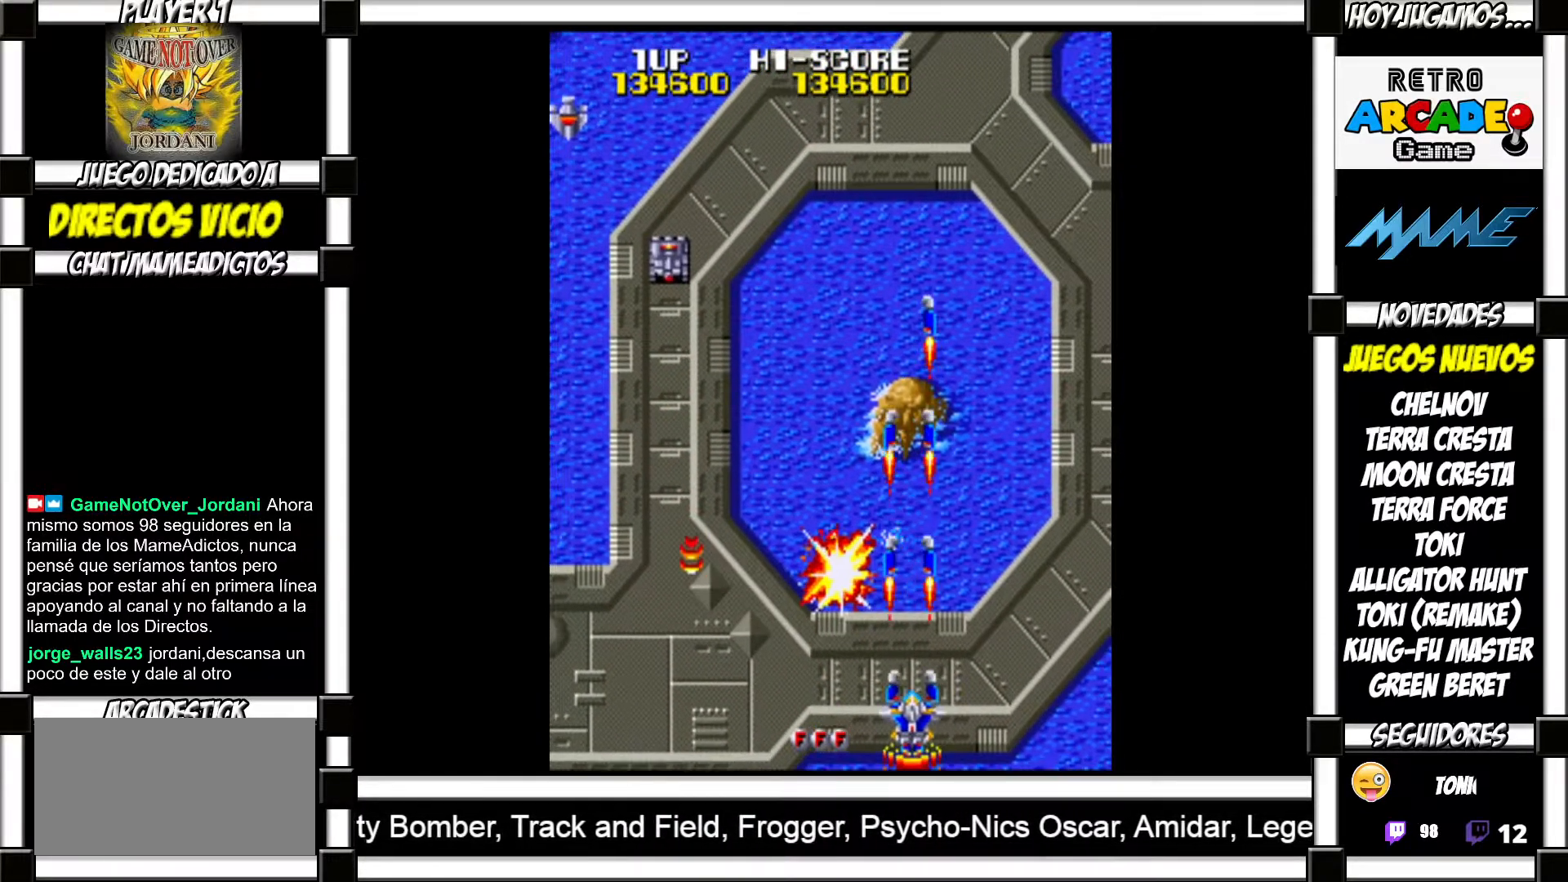
{"buttons": ["SQUARE"], "events": [[33, "SQUARE", "up"], [133, "SQUARE", "down"], [200, "SQUARE", "up"], [283, "SQUARE", "down"], [350, "SQUARE", "up"], [450, "SQUARE", "down"]]}
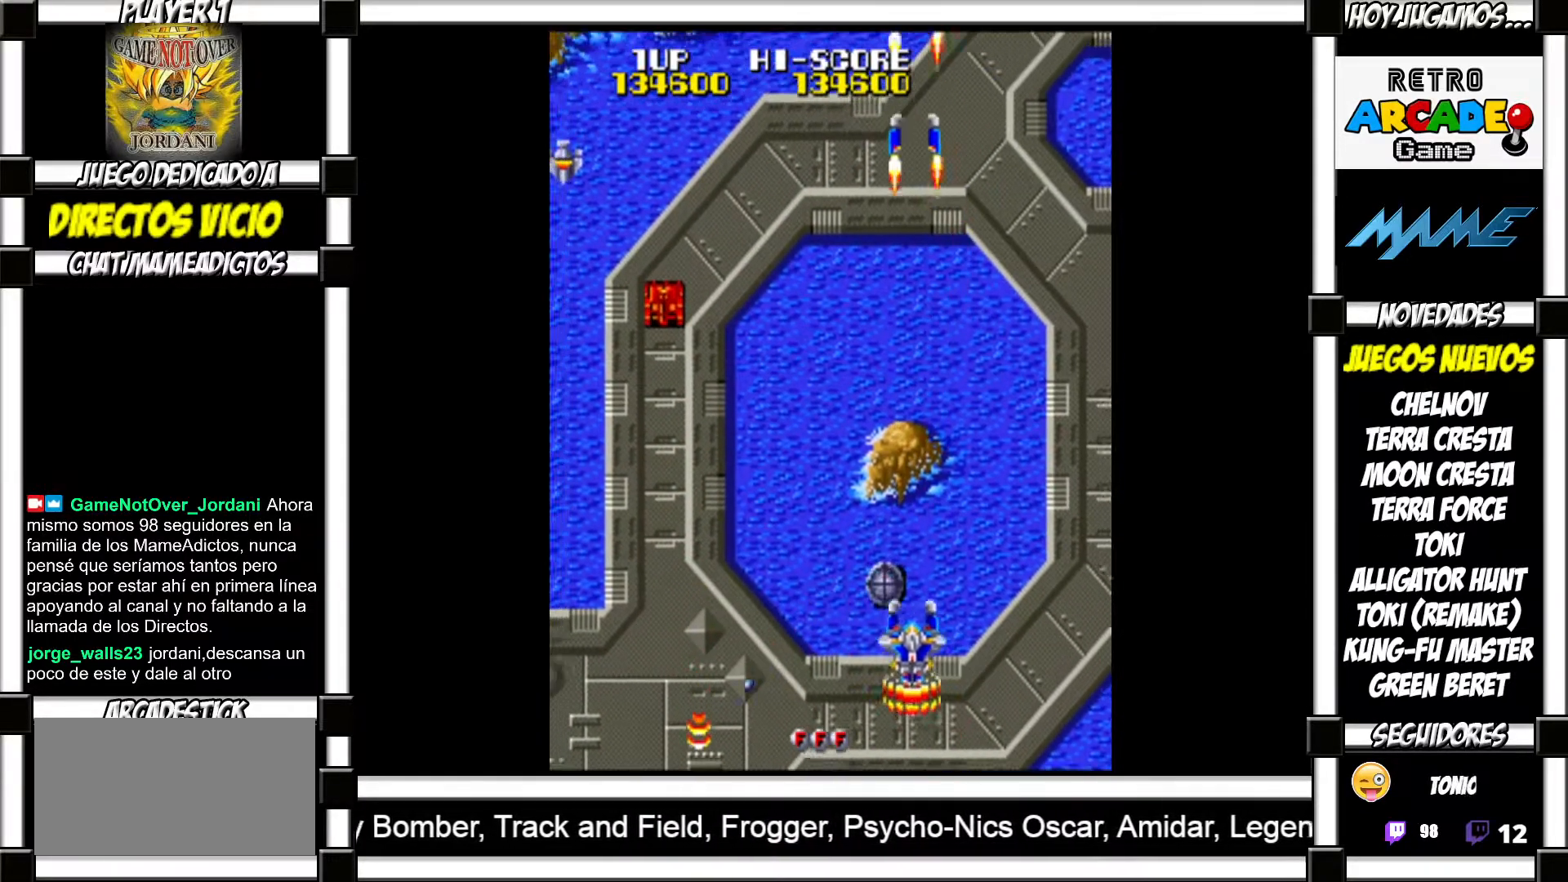
{"buttons": [], "events": [[17, "SQUARE", "up"], [83, "SQUARE", "down"], [150, "SQUARE", "up"], [233, "SQUARE", "down"], [267, "SQUARE", "up"], [383, "SQUARE", "down"], [433, "SQUARE", "up"]]}
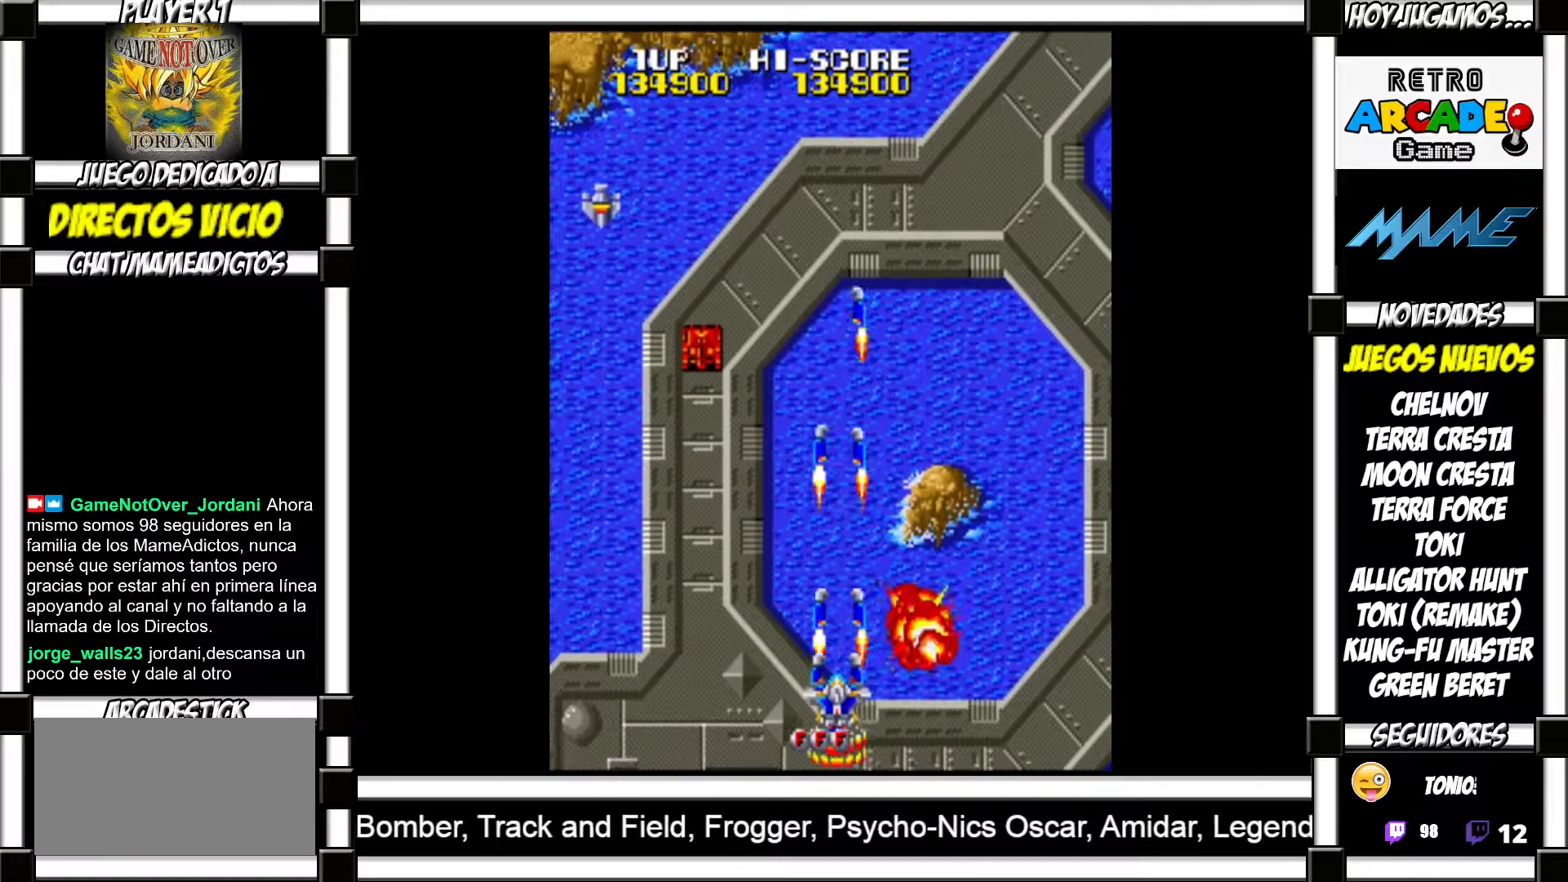
{"buttons": [], "events": [[33, "SQUARE", "down"], [83, "SQUARE", "up"], [367, "SQUARE", "down"], [417, "SQUARE", "up"]]}
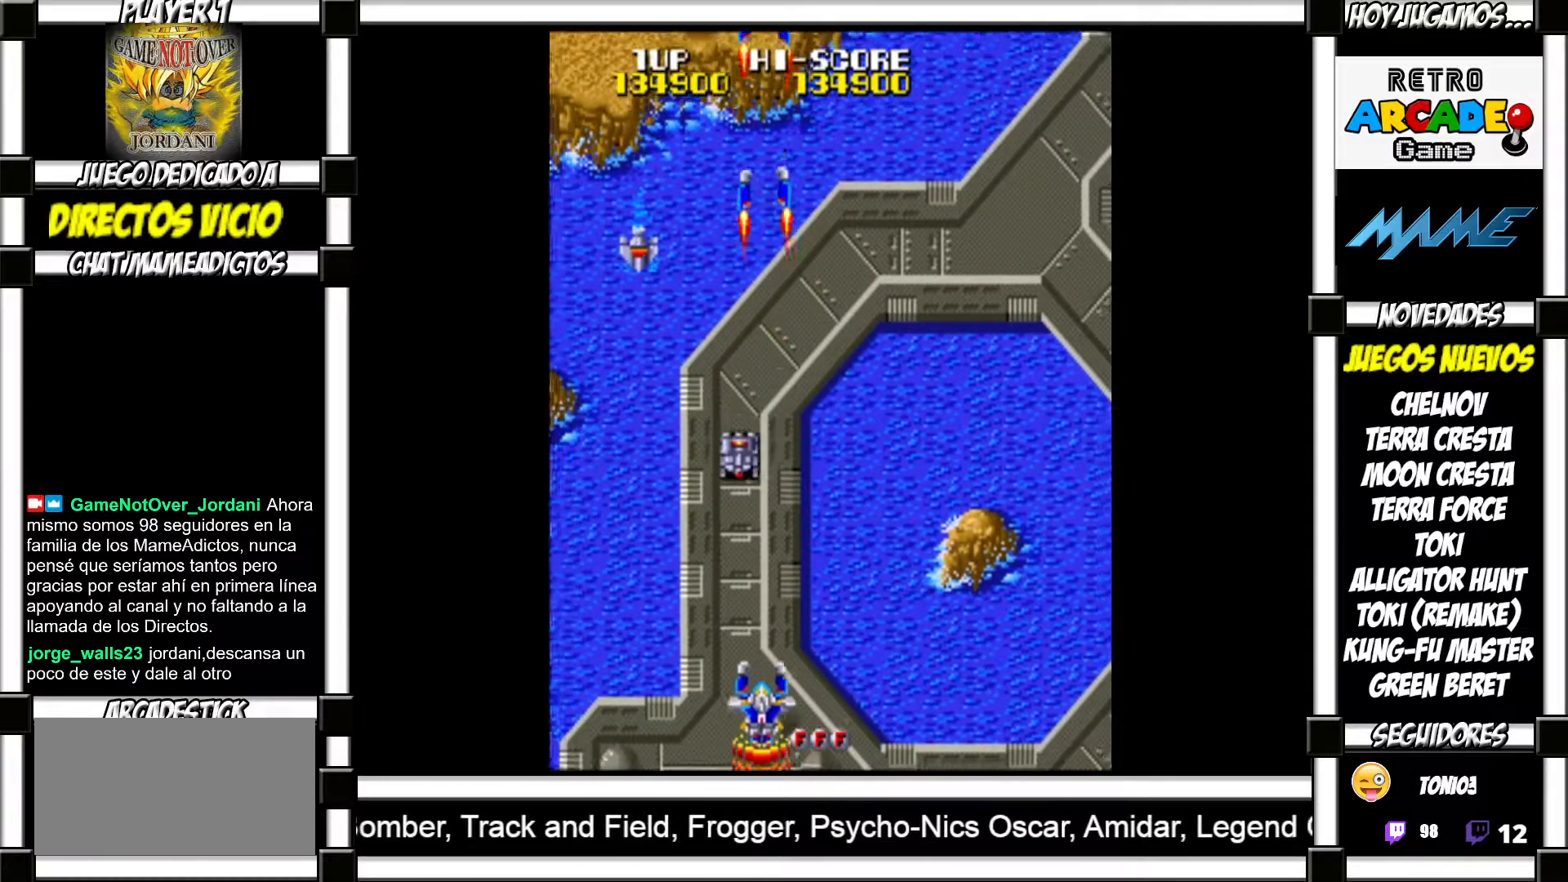
{"buttons": [], "events": [[17, "SQUARE", "down"], [83, "SQUARE", "up"], [150, "SQUARE", "down"], [217, "SQUARE", "up"], [317, "SQUARE", "down"], [383, "SQUARE", "up"], [483, "SQUARE", "down"], [500, "SQUARE", "up"]]}
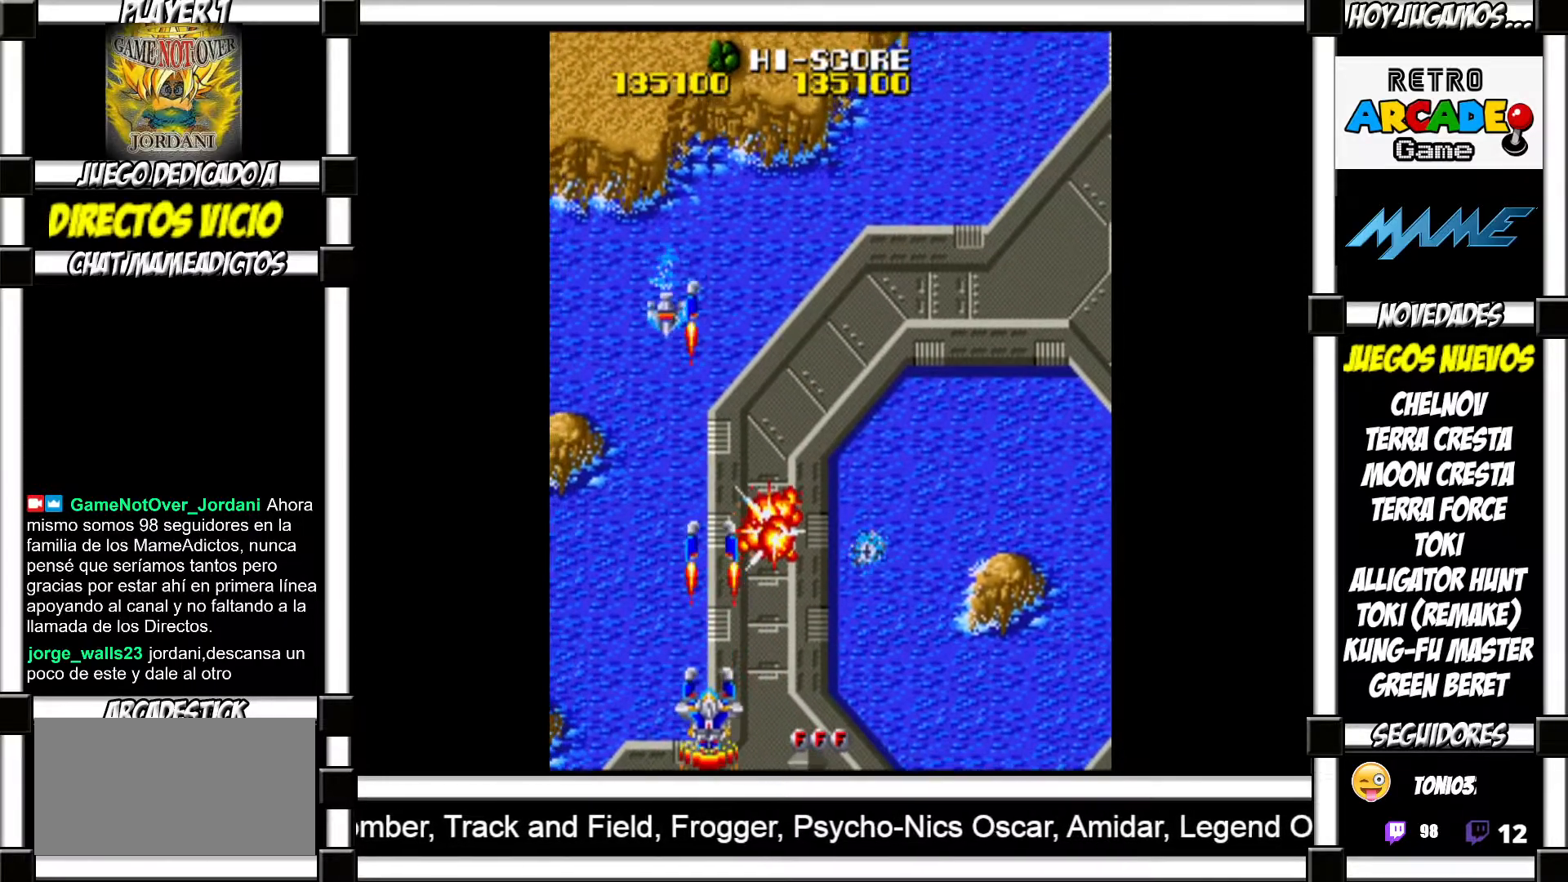
{"buttons": [], "events": [[117, "SQUARE", "down"], [167, "SQUARE", "up"], [250, "SQUARE", "down"], [300, "SQUARE", "up"]]}
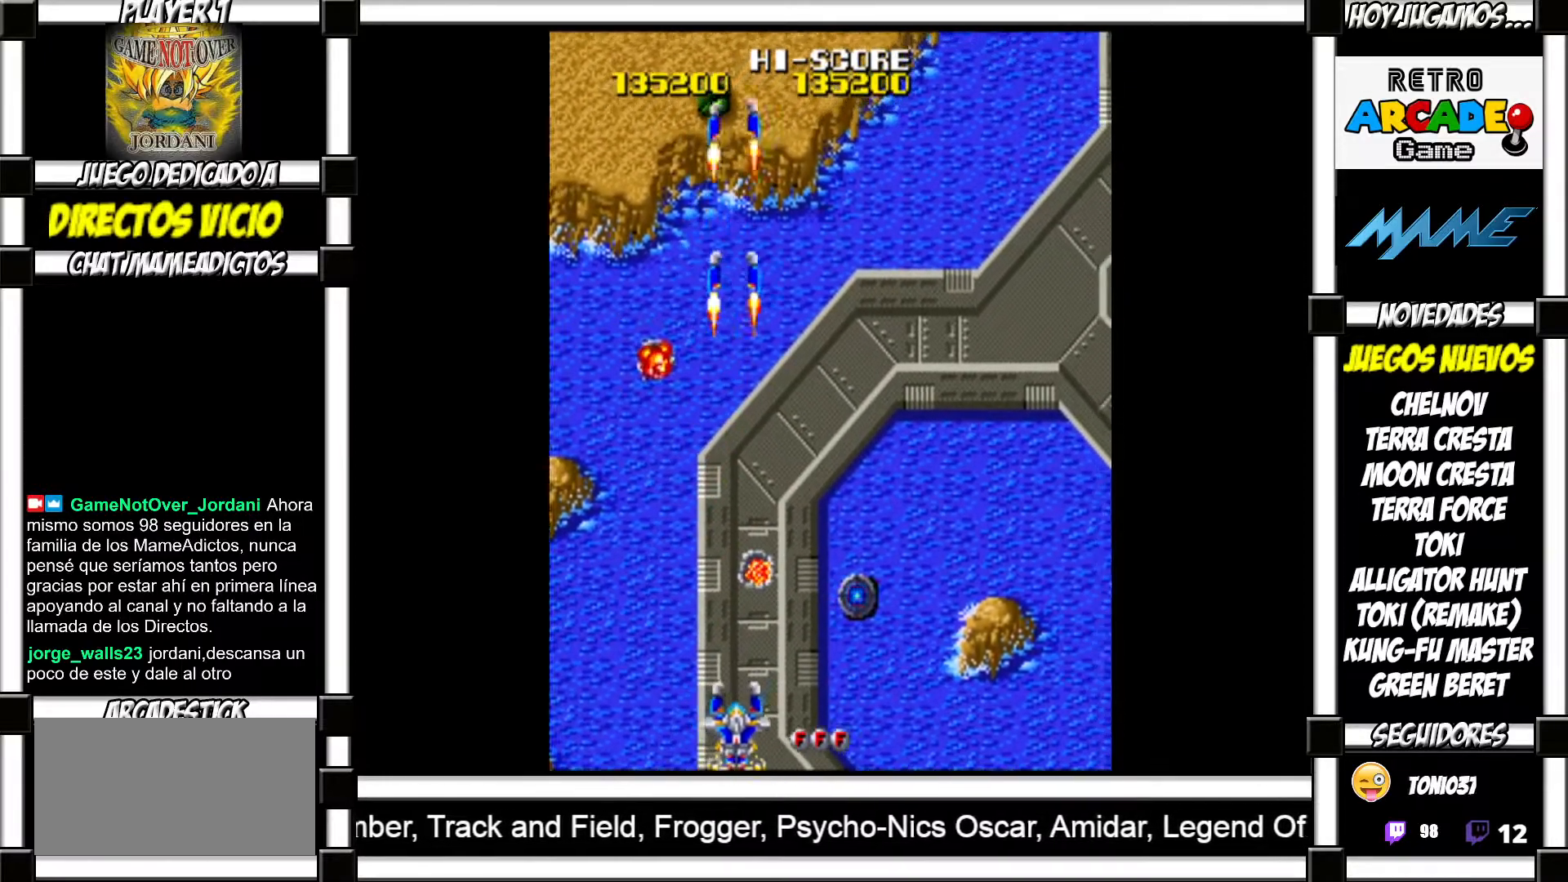
{"buttons": ["SQUARE"], "events": [[300, "SQUARE", "down"], [367, "SQUARE", "up"], [433, "SQUARE", "down"]]}
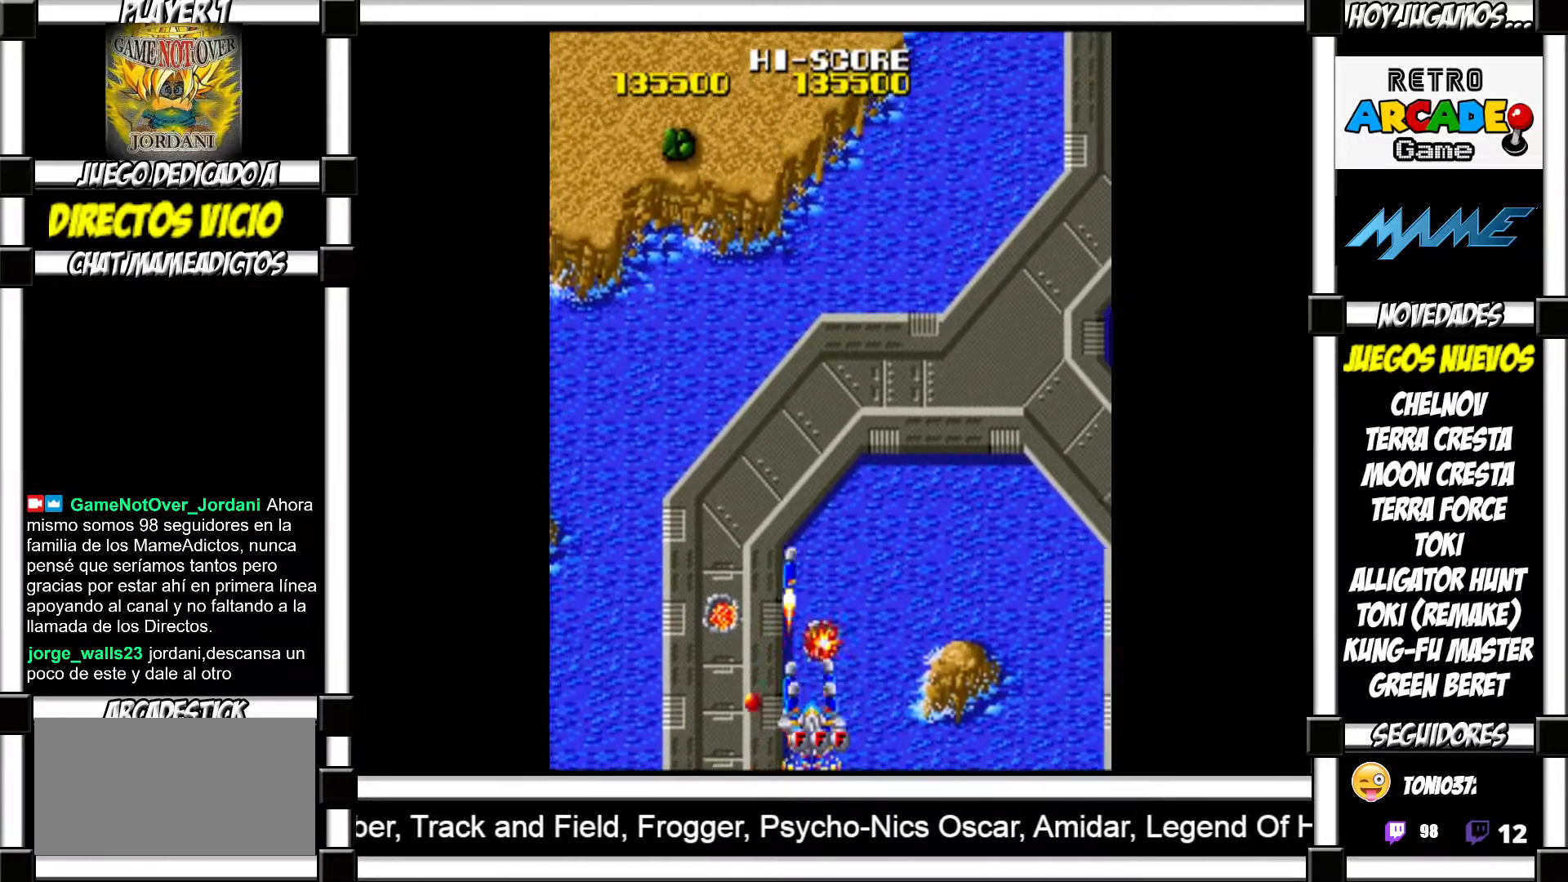
{"buttons": [], "events": [[17, "SQUARE", "up"], [100, "SQUARE", "down"], [150, "SQUARE", "up"], [267, "SQUARE", "down"], [317, "SQUARE", "up"], [450, "SQUARE", "down"], [483, "SQUARE", "up"]]}
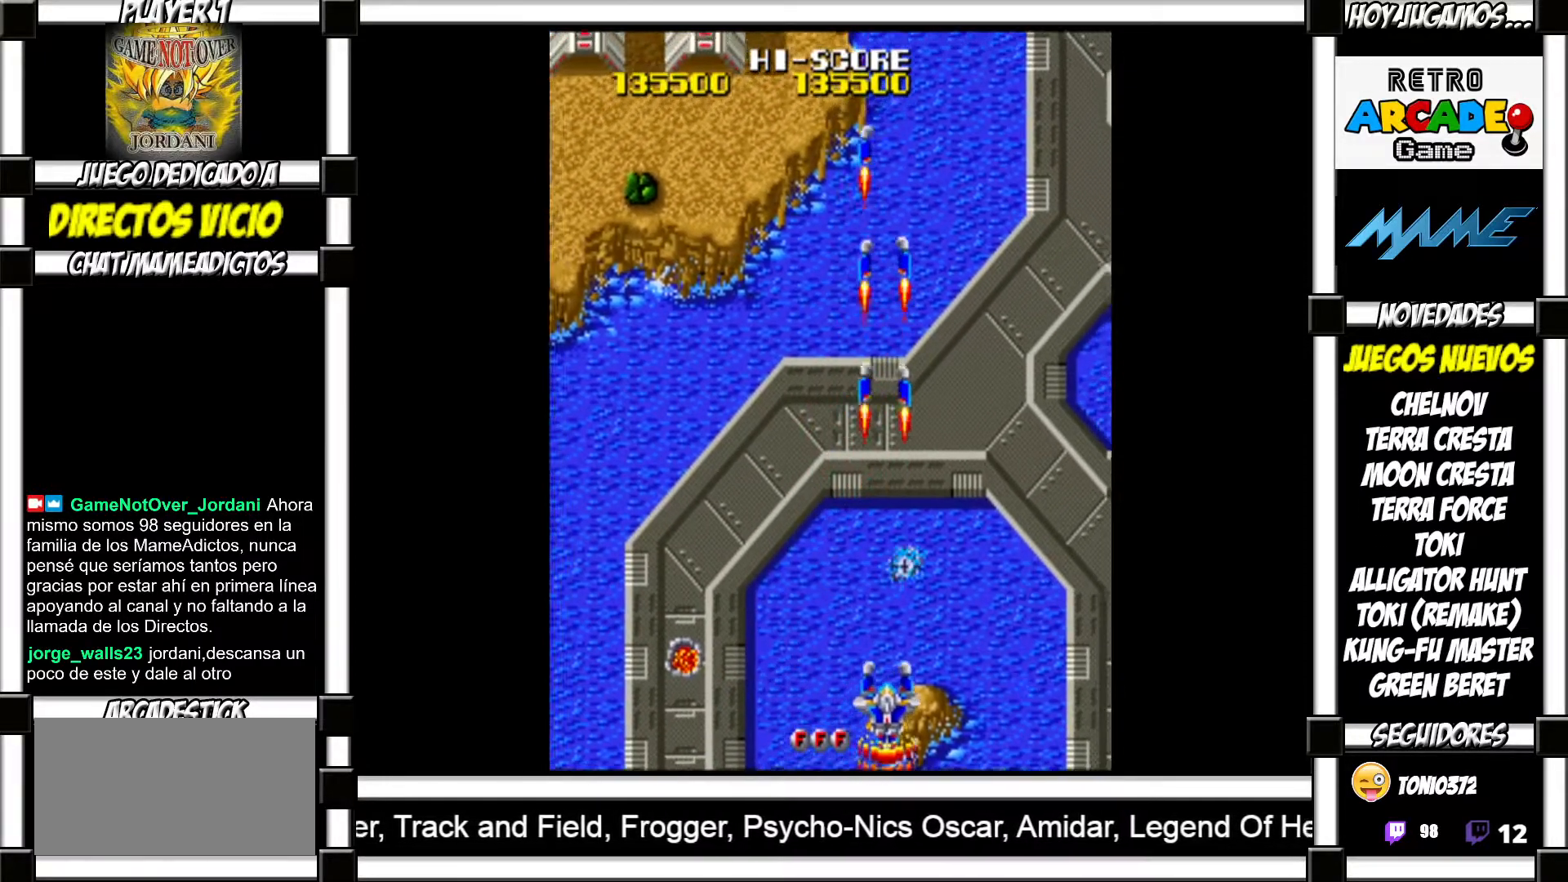
{"buttons": [], "events": [[100, "SQUARE", "down"], [167, "SQUARE", "up"], [250, "SQUARE", "down"], [317, "SQUARE", "up"], [400, "SQUARE", "down"], [450, "SQUARE", "up"]]}
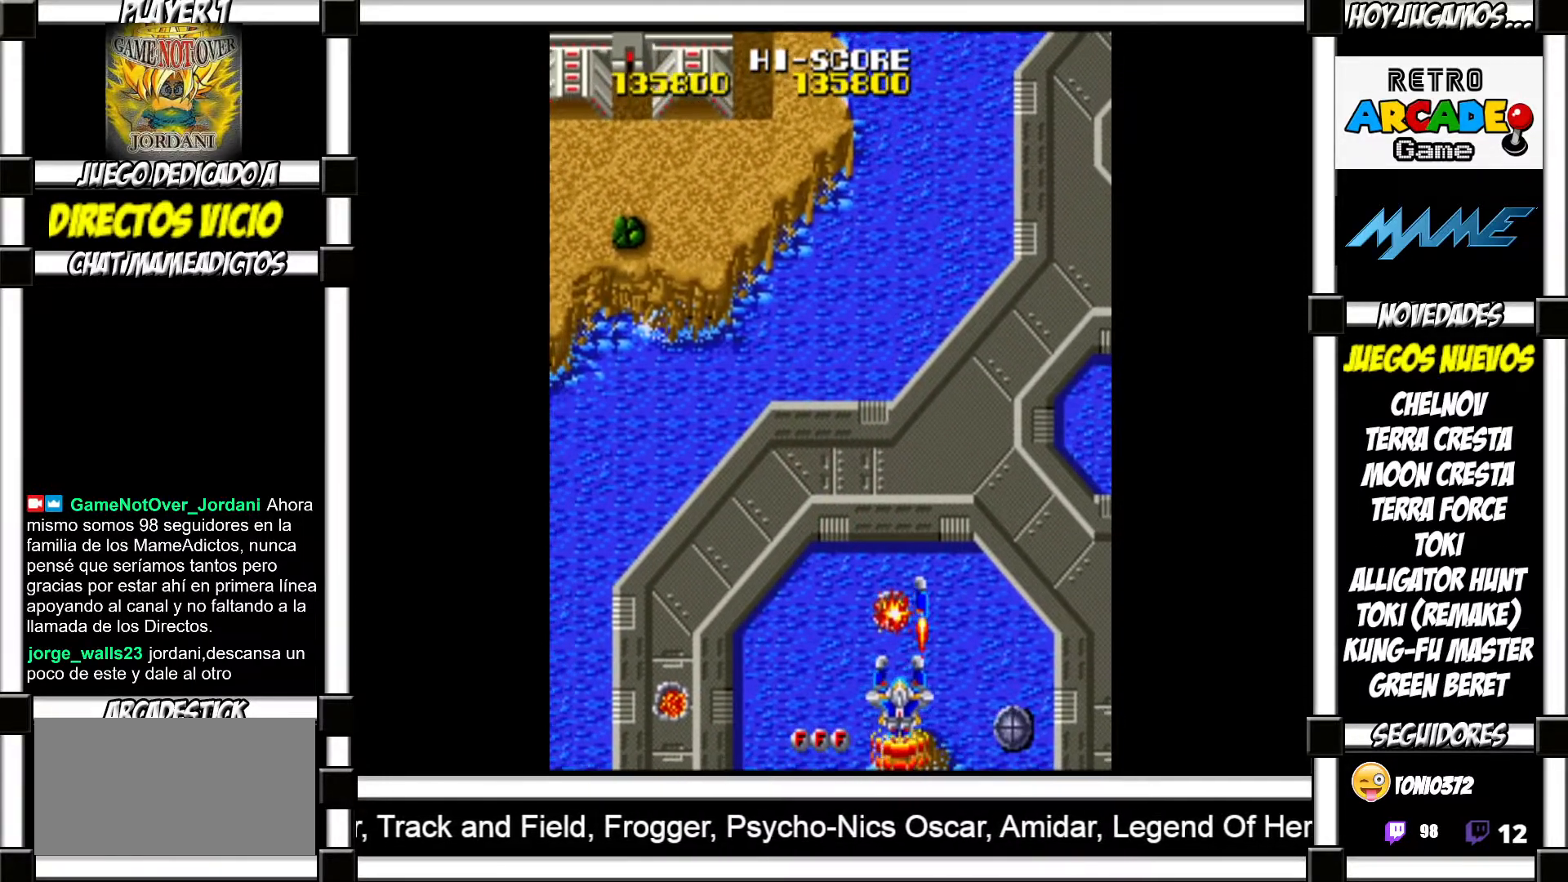
{"buttons": ["SQUARE"], "events": [[33, "SQUARE", "down"], [83, "SQUARE", "up"], [150, "SQUARE", "down"], [217, "SQUARE", "up"], [300, "SQUARE", "down"], [350, "SQUARE", "up"], [450, "SQUARE", "down"]]}
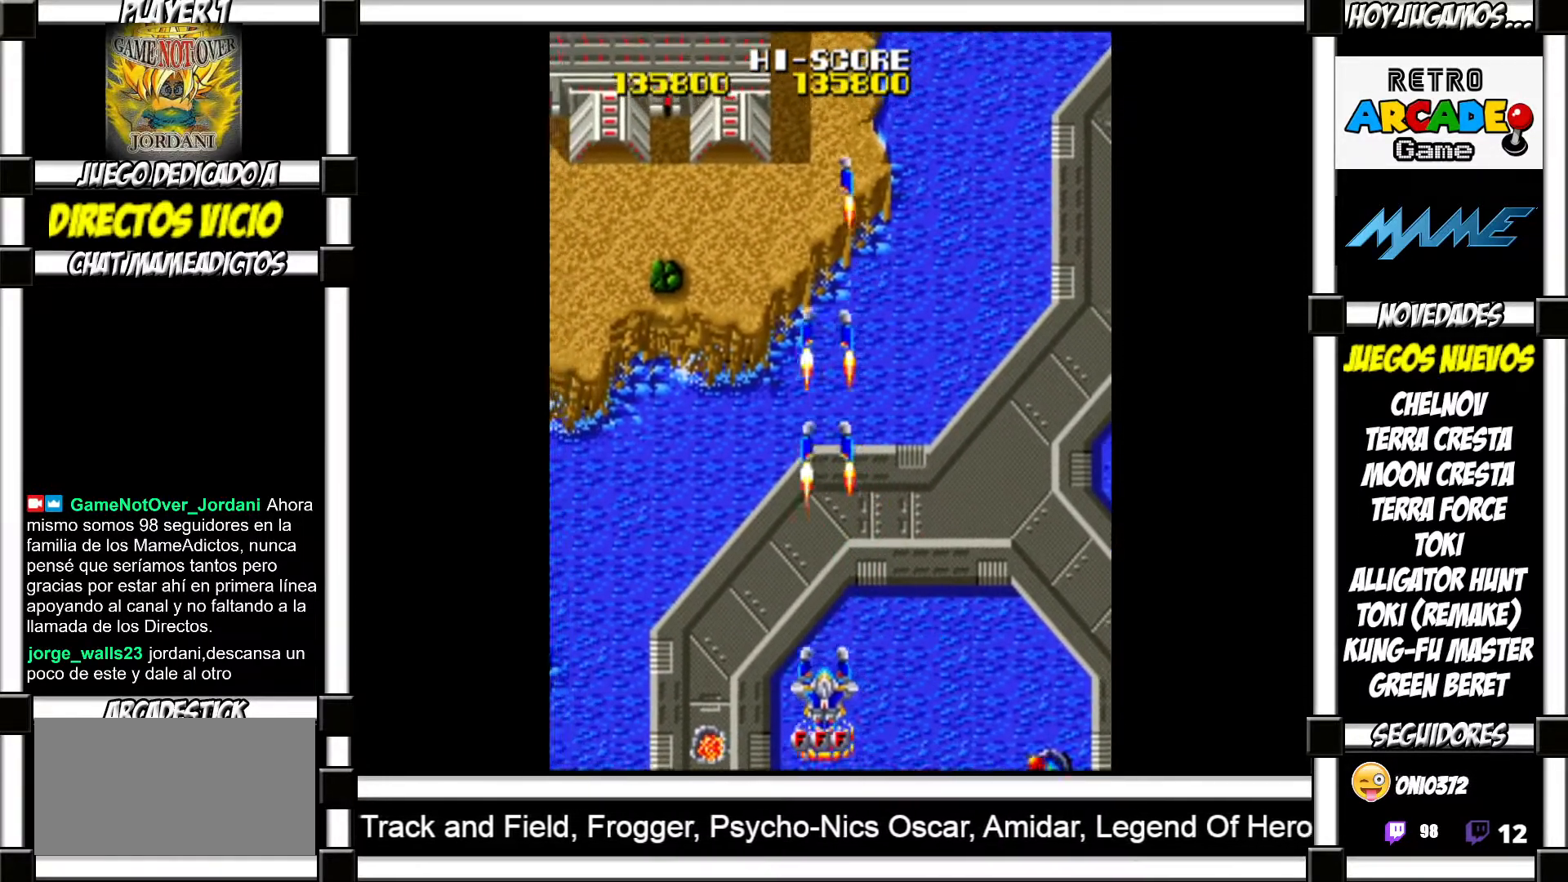
{"buttons": [], "events": [[17, "SQUARE", "up"], [117, "SQUARE", "down"], [183, "SQUARE", "up"], [283, "SQUARE", "down"], [317, "SQUARE", "up"], [417, "SQUARE", "down"], [467, "SQUARE", "up"]]}
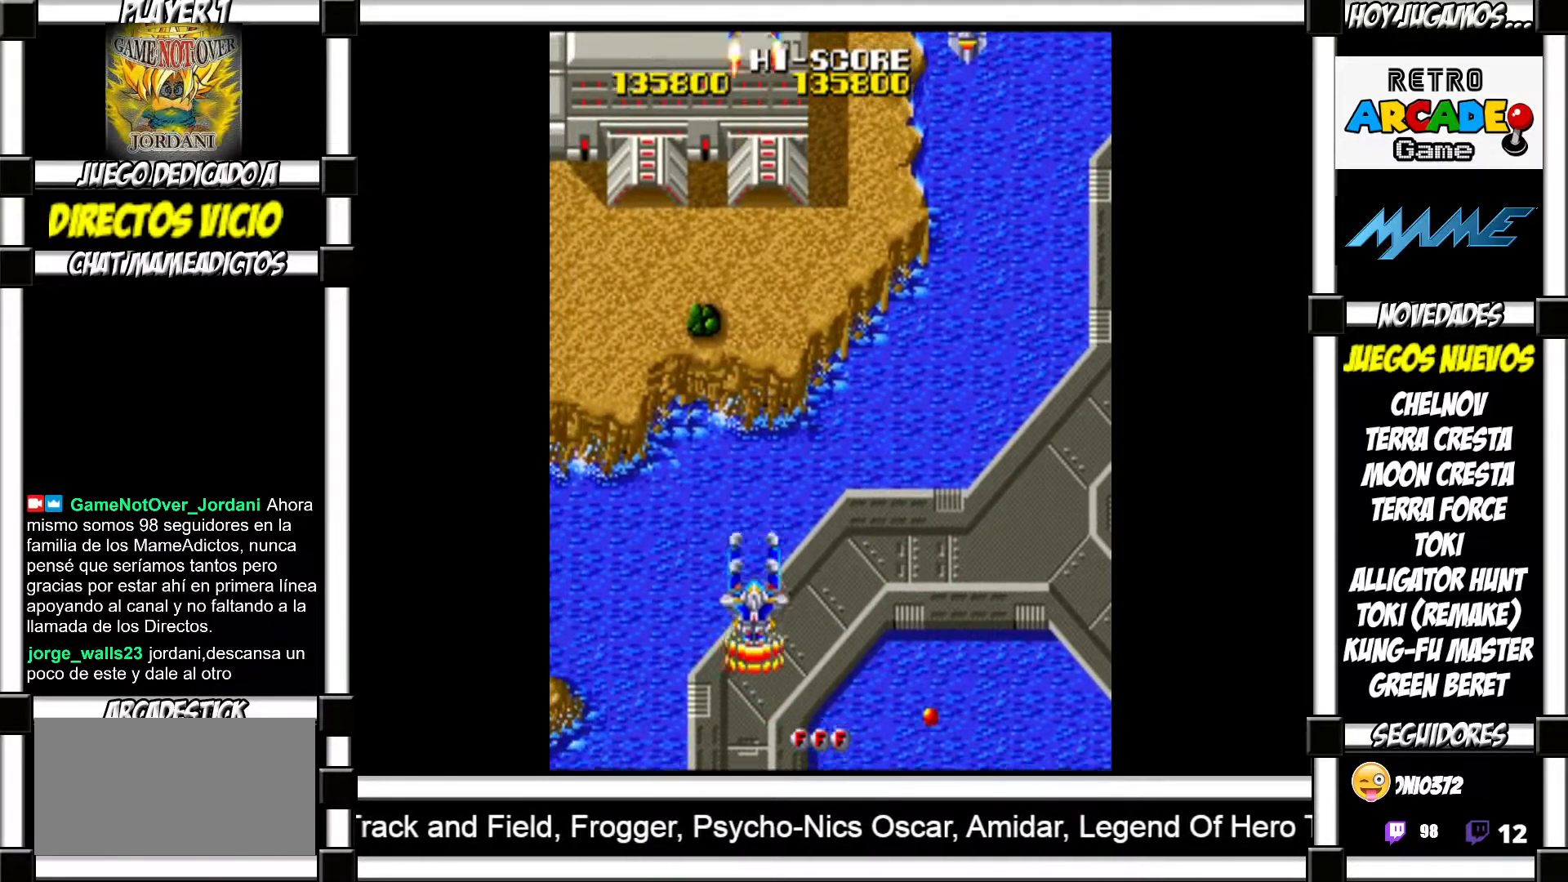
{"buttons": [], "events": [[83, "SQUARE", "down"], [133, "SQUARE", "up"], [233, "SQUARE", "down"], [267, "SQUARE", "up"]]}
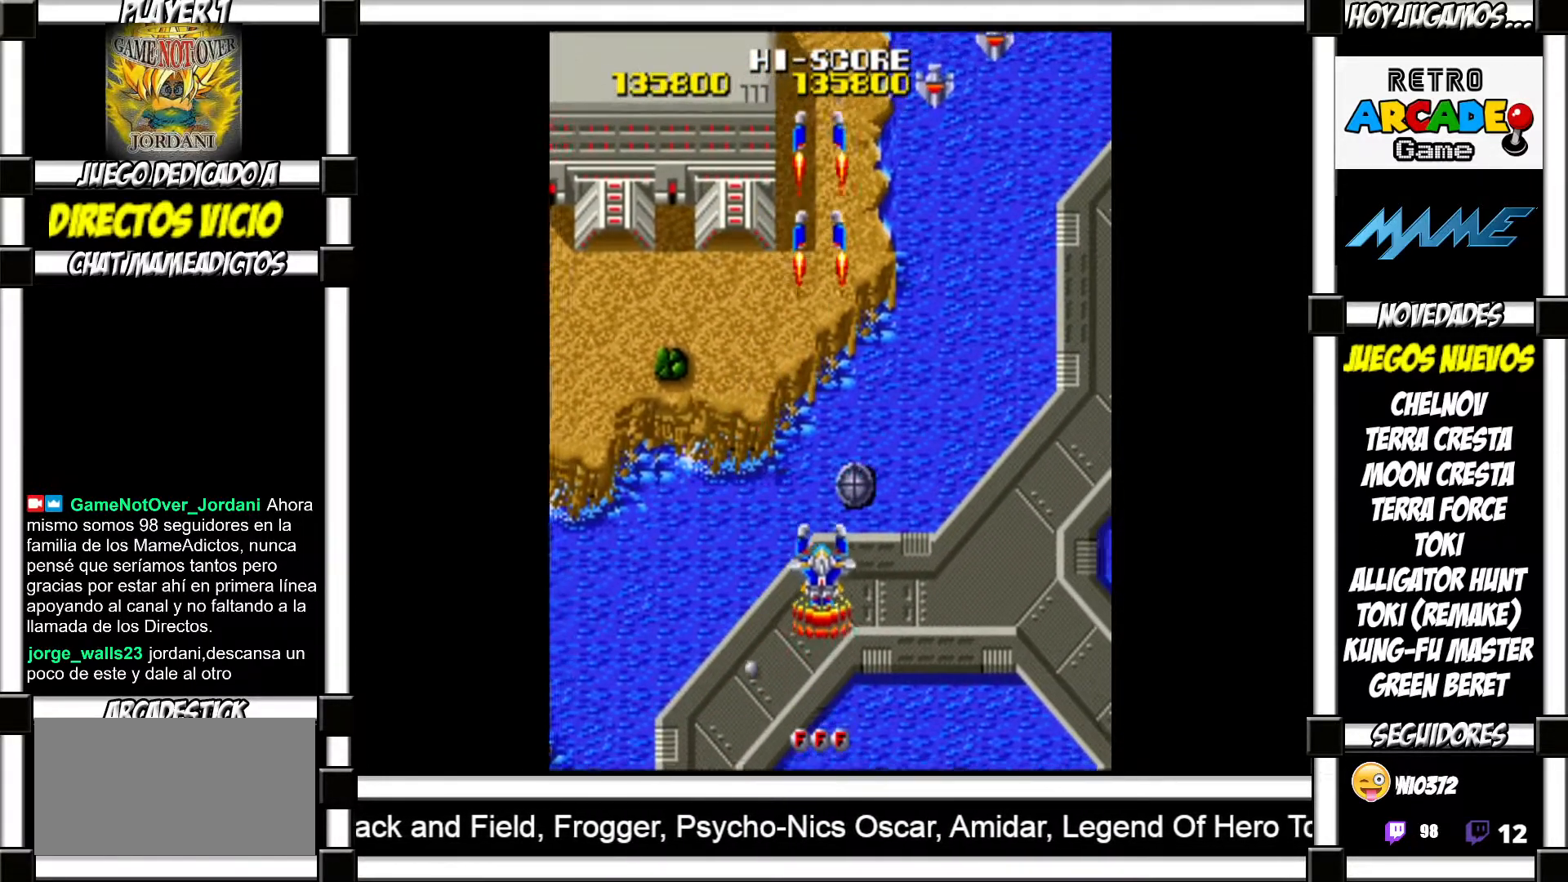
{"buttons": [], "events": [[83, "SQUARE", "down"], [133, "SQUARE", "up"], [217, "SQUARE", "down"], [267, "SQUARE", "up"], [367, "SQUARE", "down"], [433, "SQUARE", "up"]]}
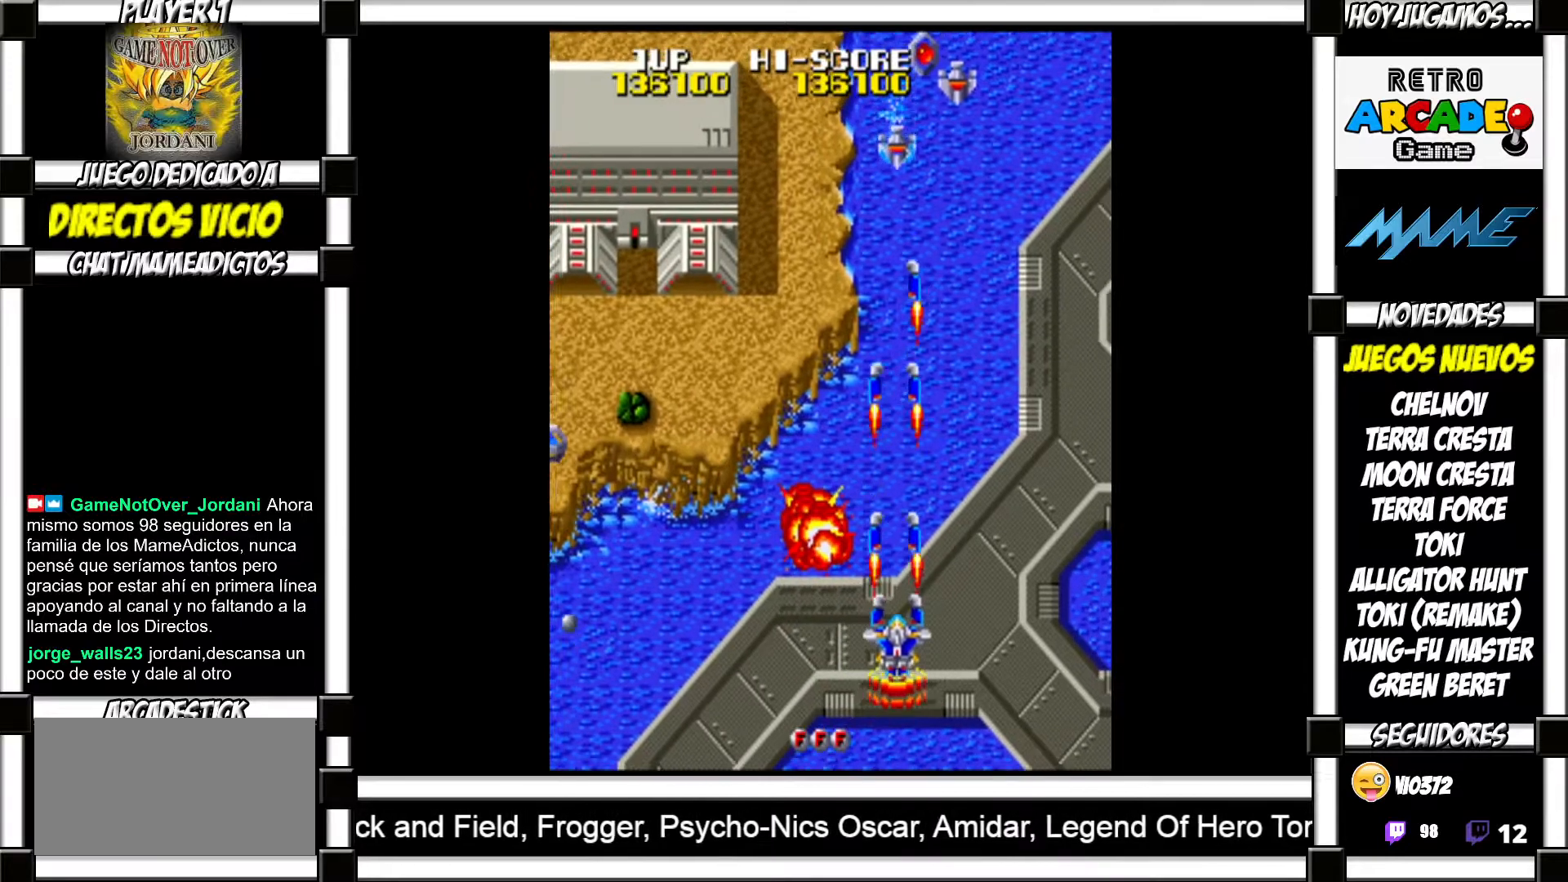
{"buttons": [], "events": [[50, "SQUARE", "down"], [100, "SQUARE", "up"], [200, "SQUARE", "down"], [267, "SQUARE", "up"], [350, "SQUARE", "down"], [400, "SQUARE", "up"]]}
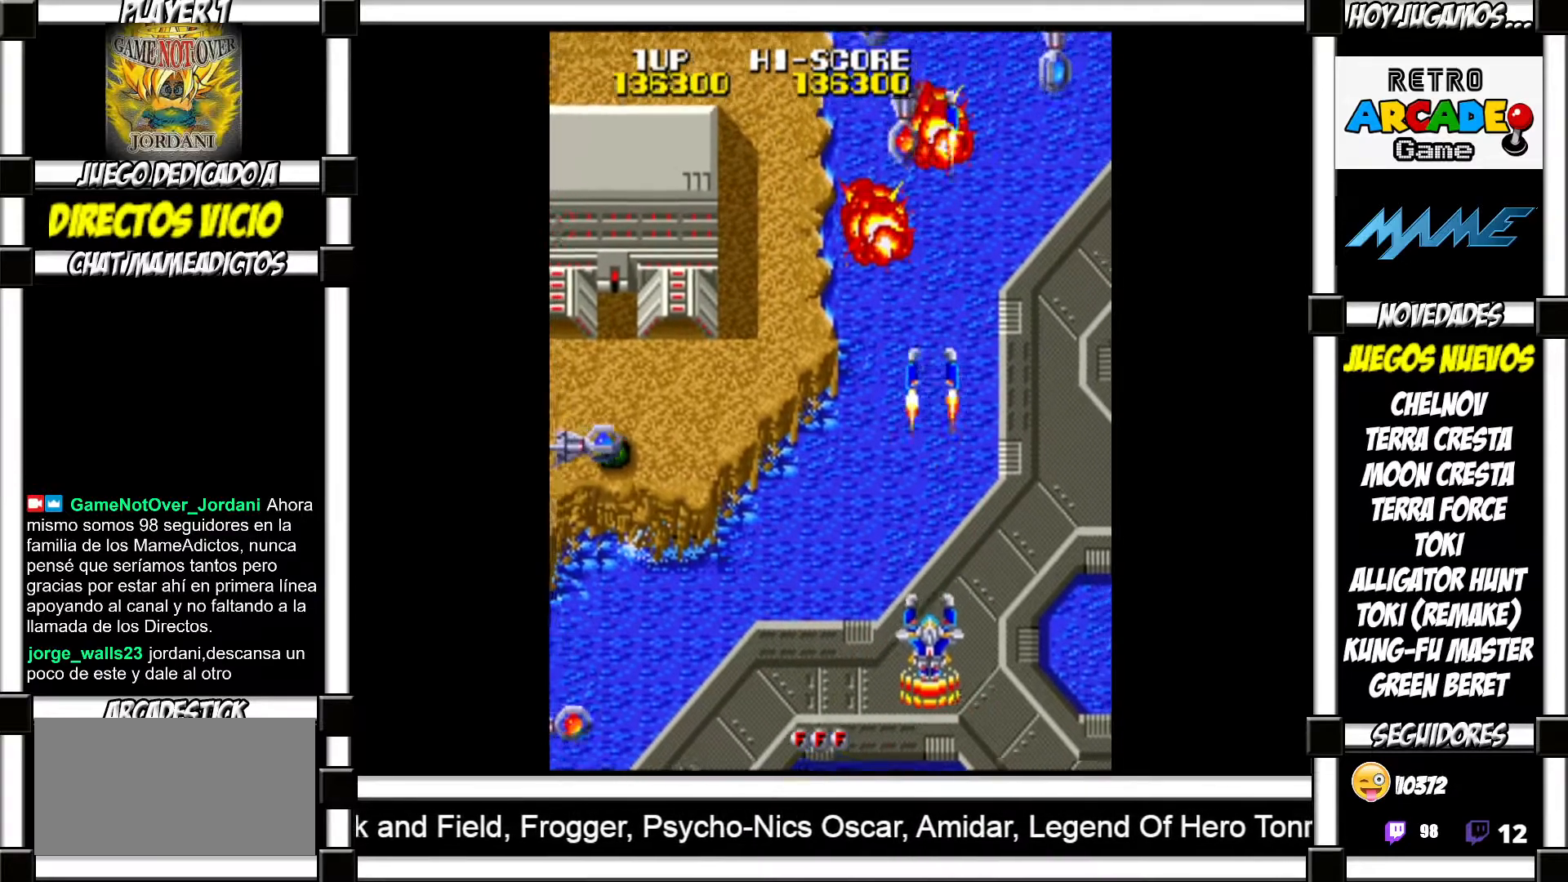
{"buttons": ["SQUARE"], "events": [[17, "SQUARE", "down"], [50, "SQUARE", "up"], [150, "SQUARE", "down"], [200, "SQUARE", "up"], [467, "SQUARE", "down"]]}
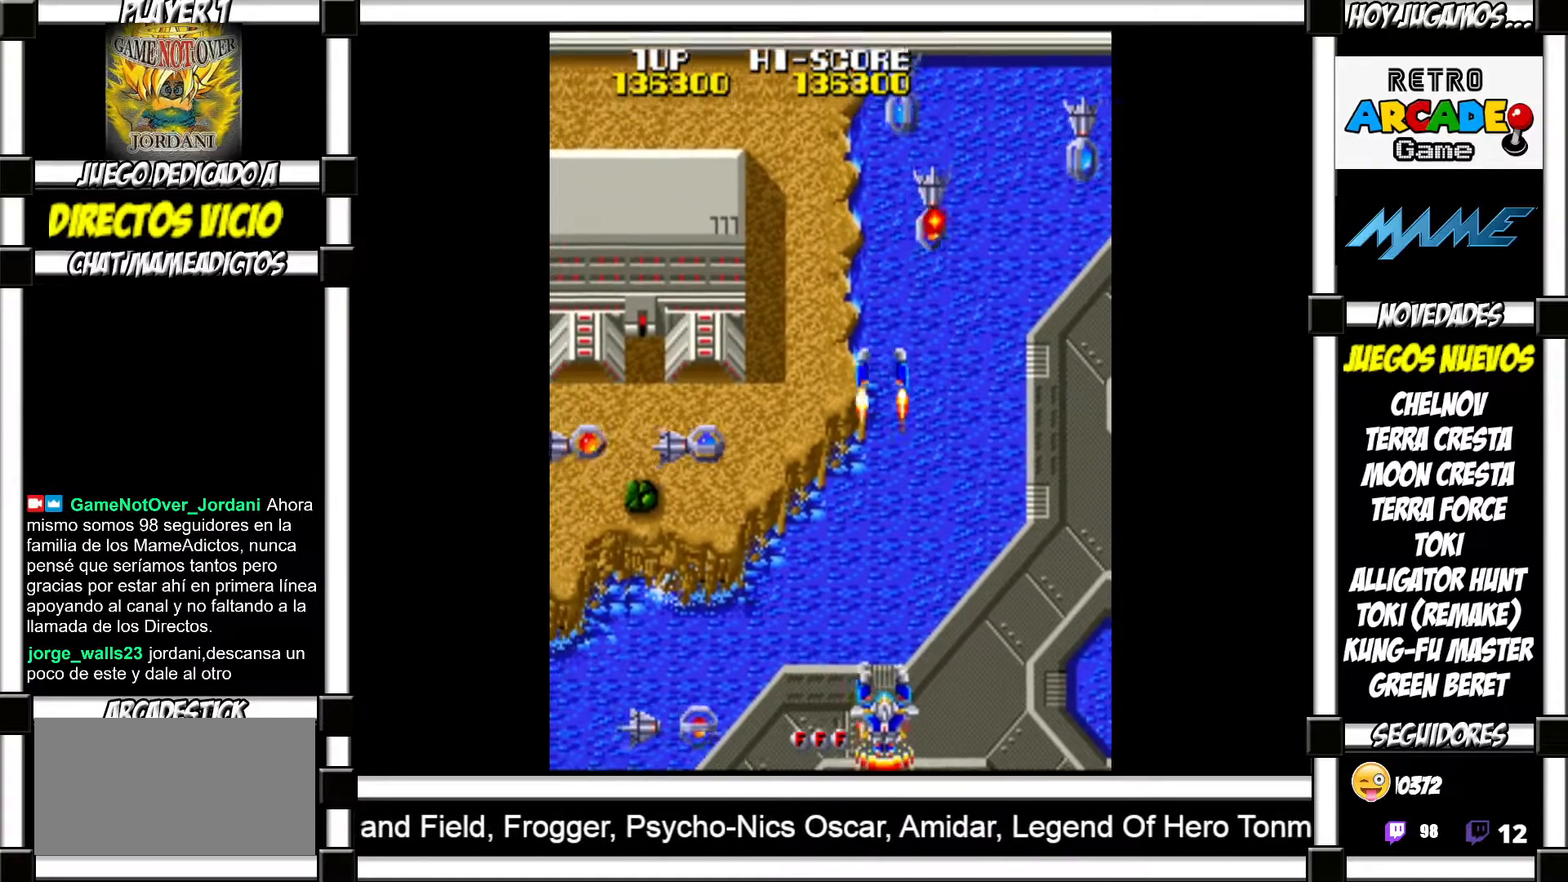
{"buttons": [], "events": [[17, "SQUARE", "up"], [117, "SQUARE", "down"], [167, "SQUARE", "up"], [267, "SQUARE", "down"], [333, "SQUARE", "up"], [417, "SQUARE", "down"], [483, "SQUARE", "up"]]}
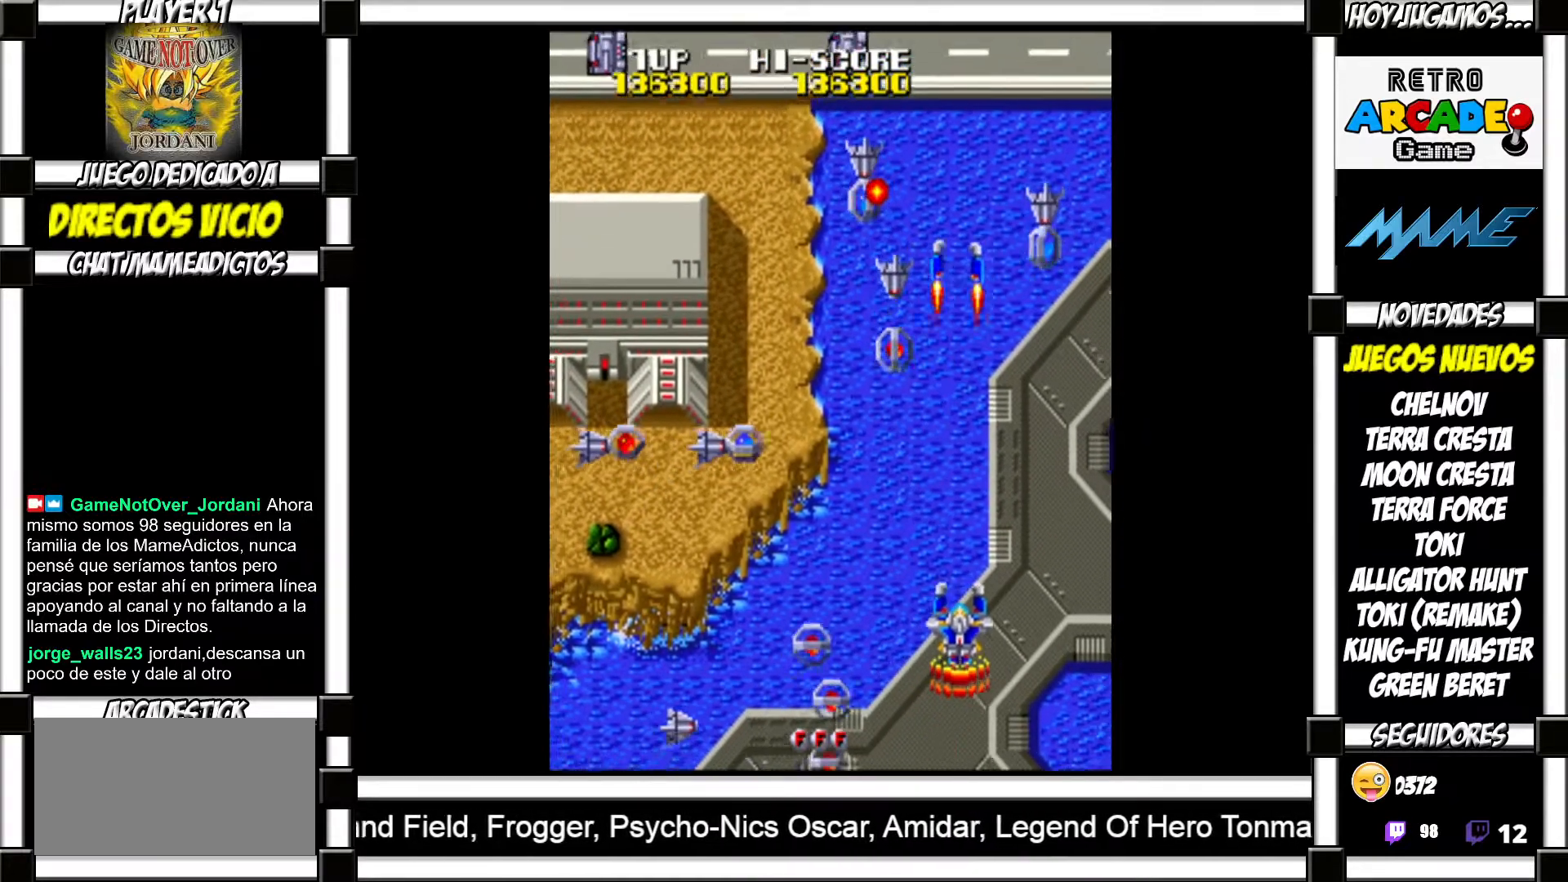
{"buttons": [], "events": [[67, "SQUARE", "down"], [117, "SQUARE", "up"], [200, "SQUARE", "down"], [283, "SQUARE", "up"], [383, "TRIANGLE", "down"], [450, "TRIANGLE", "up"]]}
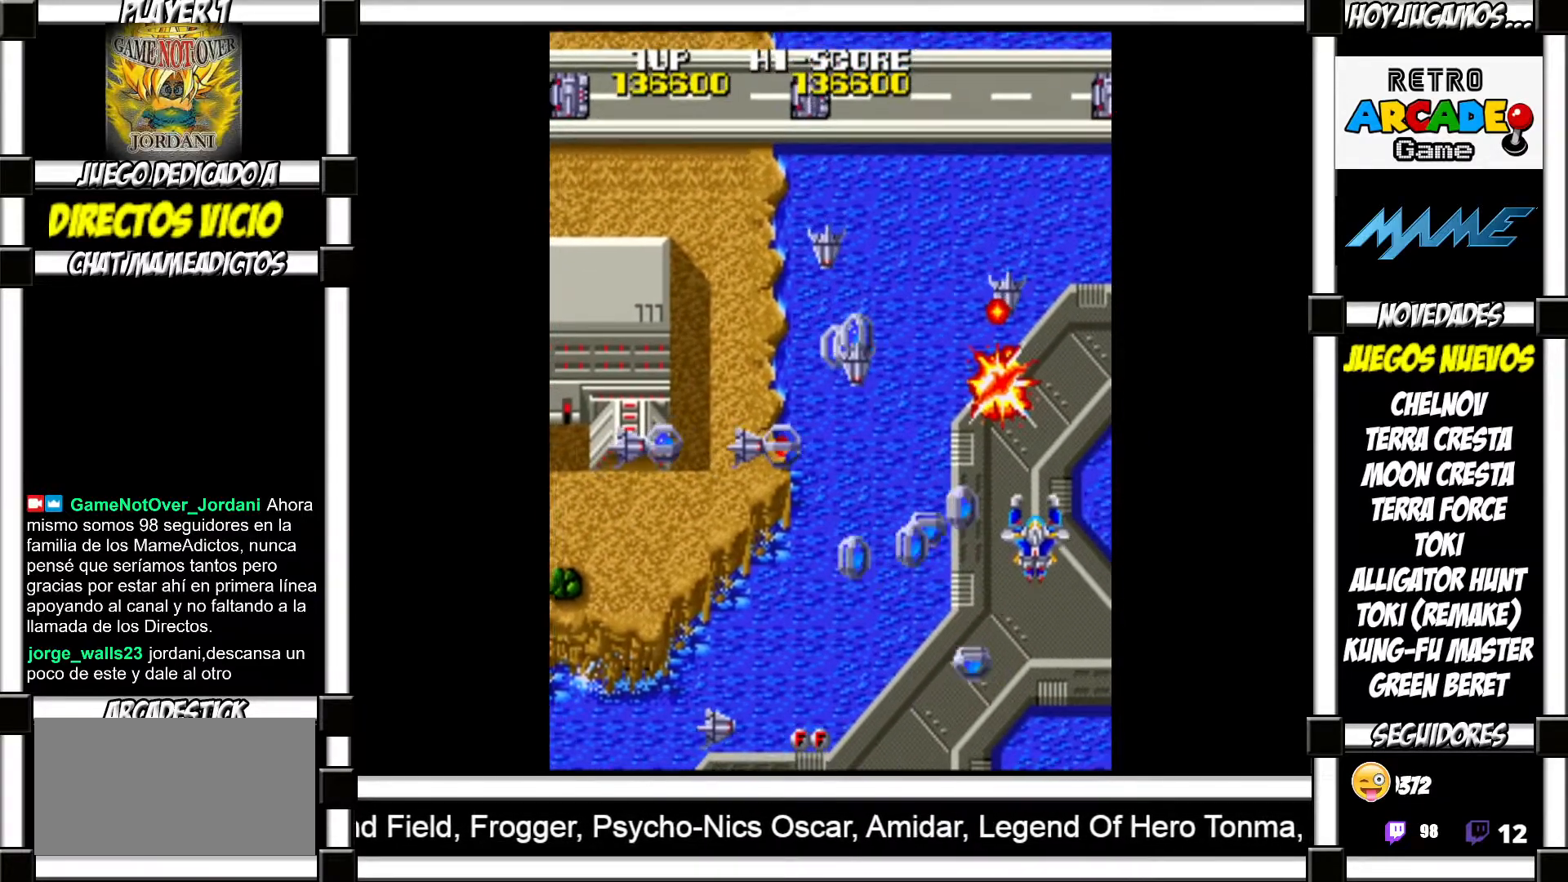
{"buttons": [], "events": [[33, "TRIANGLE", "down"], [100, "TRIANGLE", "up"], [167, "TRIANGLE", "down"], [233, "TRIANGLE", "up"], [317, "TRIANGLE", "down"], [383, "TRIANGLE", "up"]]}
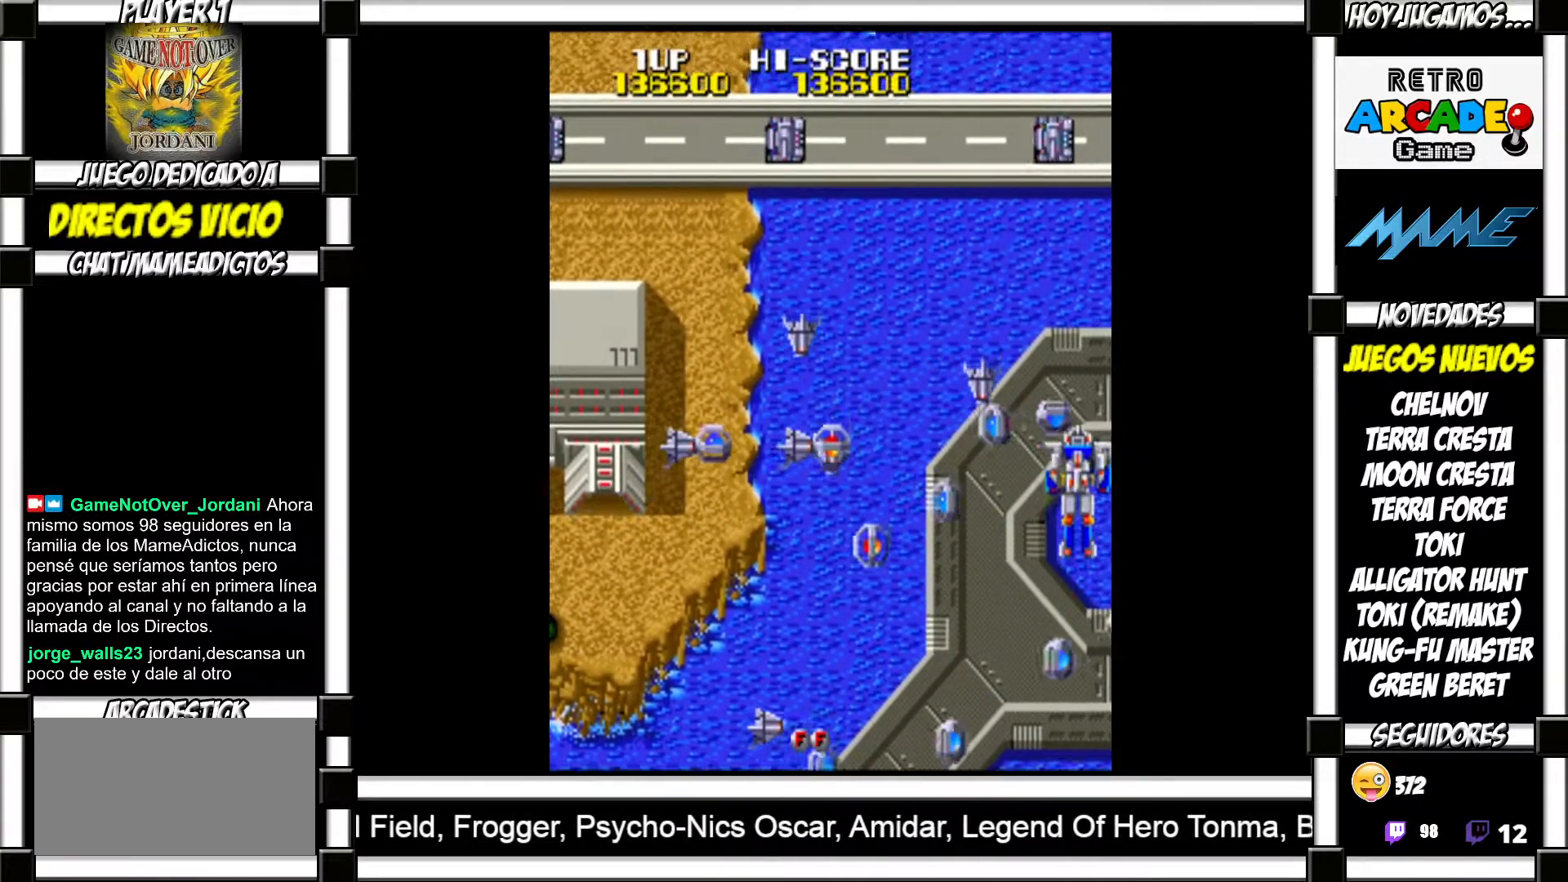
{"buttons": [], "events": [[100, "SQUARE", "down"], [150, "SQUARE", "up"], [233, "SQUARE", "down"], [300, "SQUARE", "up"], [383, "SQUARE", "down"], [467, "SQUARE", "up"]]}
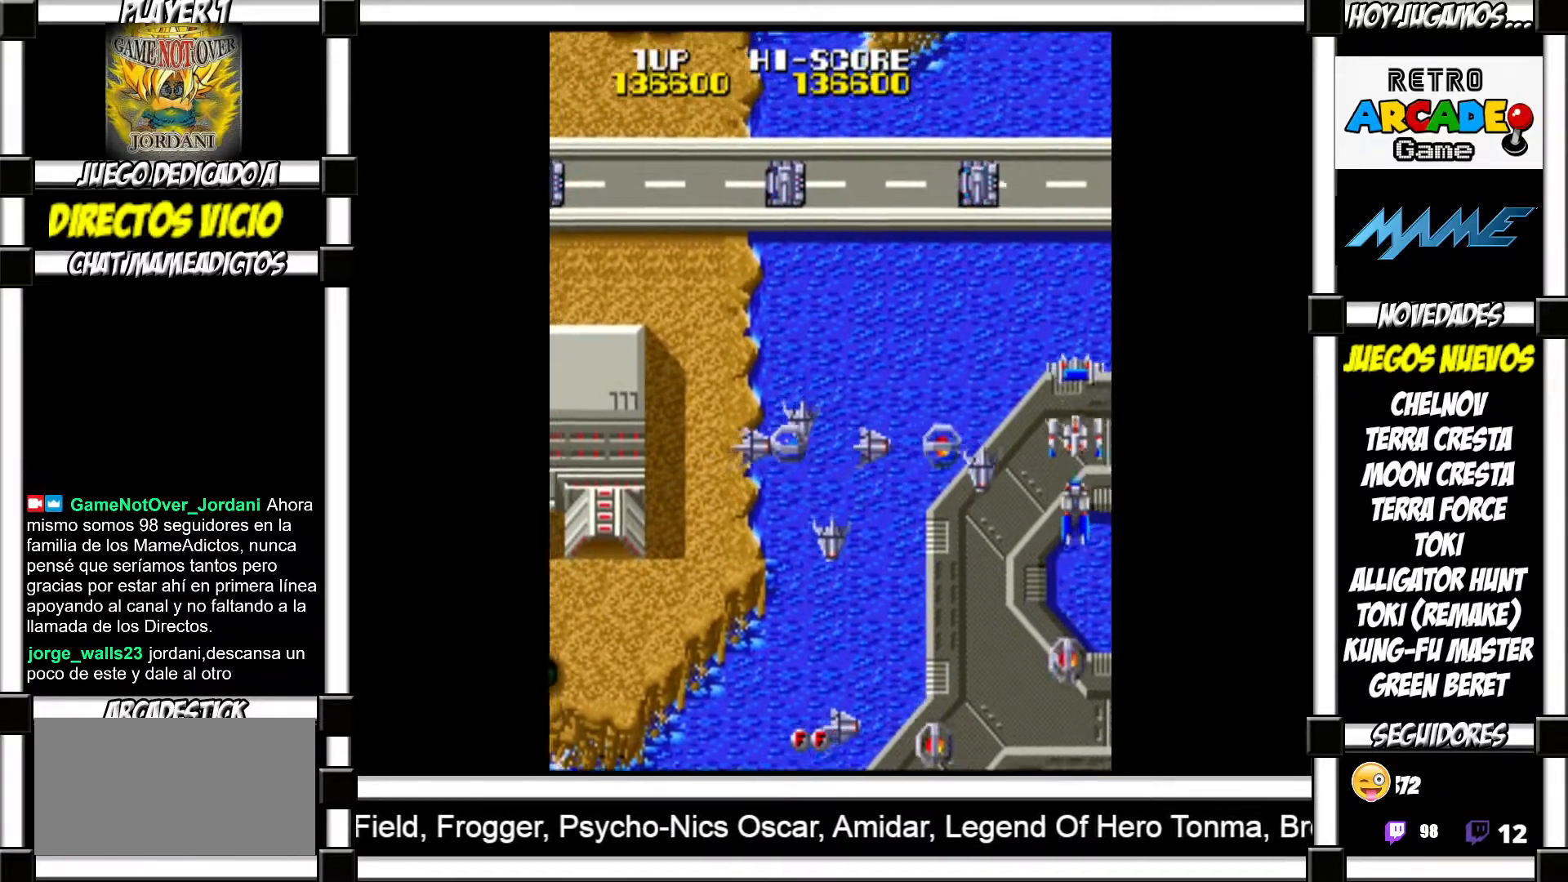
{"buttons": ["SQUARE"], "events": [[50, "SQUARE", "down"], [117, "SQUARE", "up"], [200, "SQUARE", "down"], [250, "SQUARE", "up"], [350, "SQUARE", "down"], [400, "SQUARE", "up"], [483, "SQUARE", "down"]]}
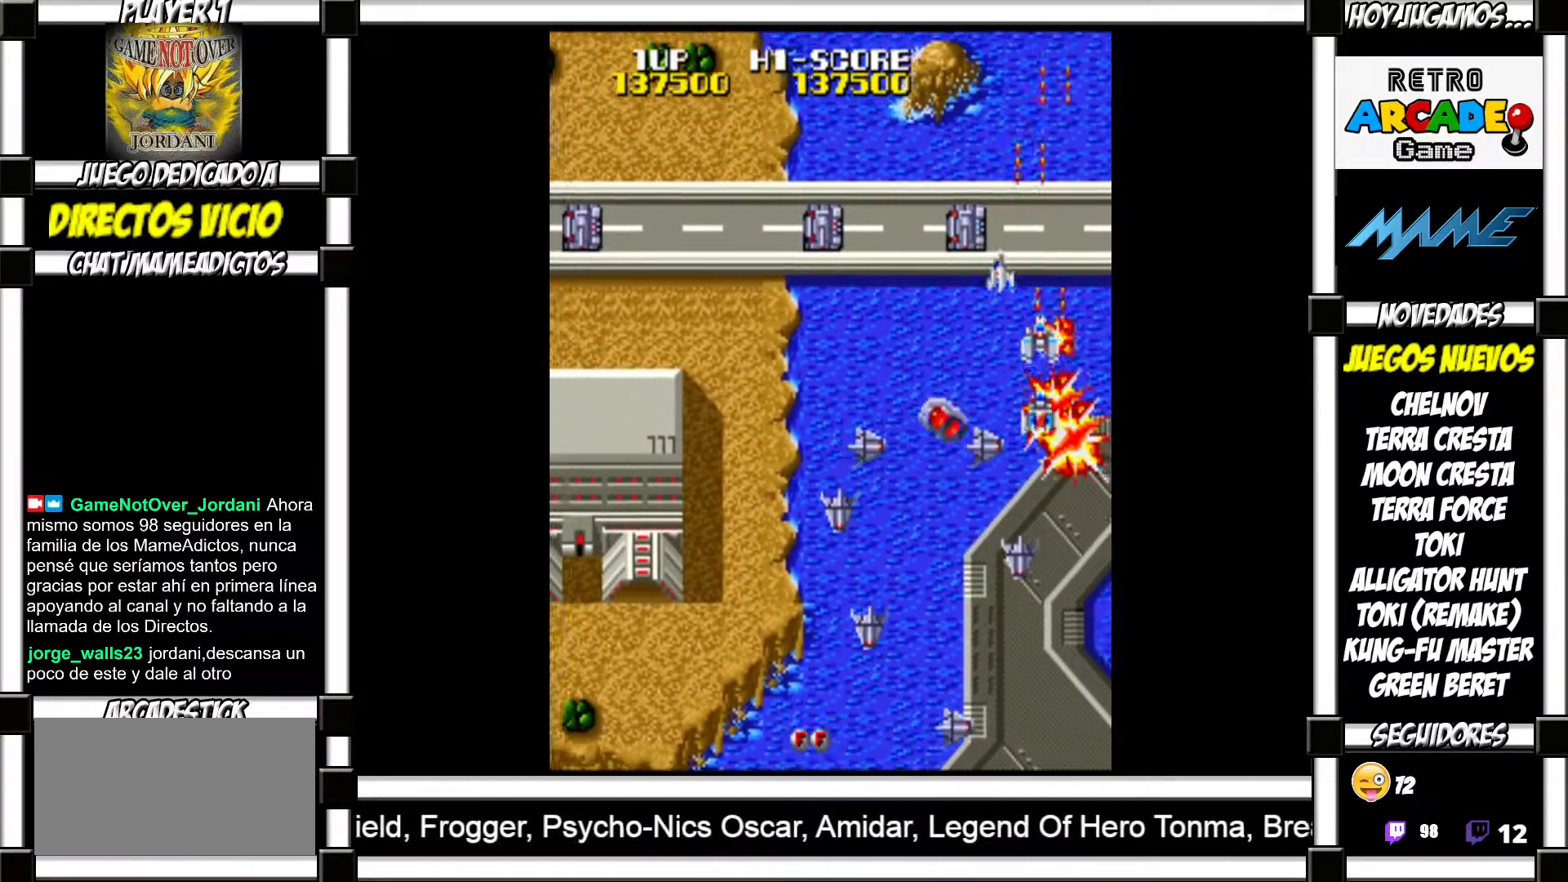
{"buttons": [], "events": [[33, "SQUARE", "up"], [133, "SQUARE", "down"], [183, "SQUARE", "up"], [283, "SQUARE", "down"], [350, "SQUARE", "up"], [417, "SQUARE", "down"], [467, "SQUARE", "up"]]}